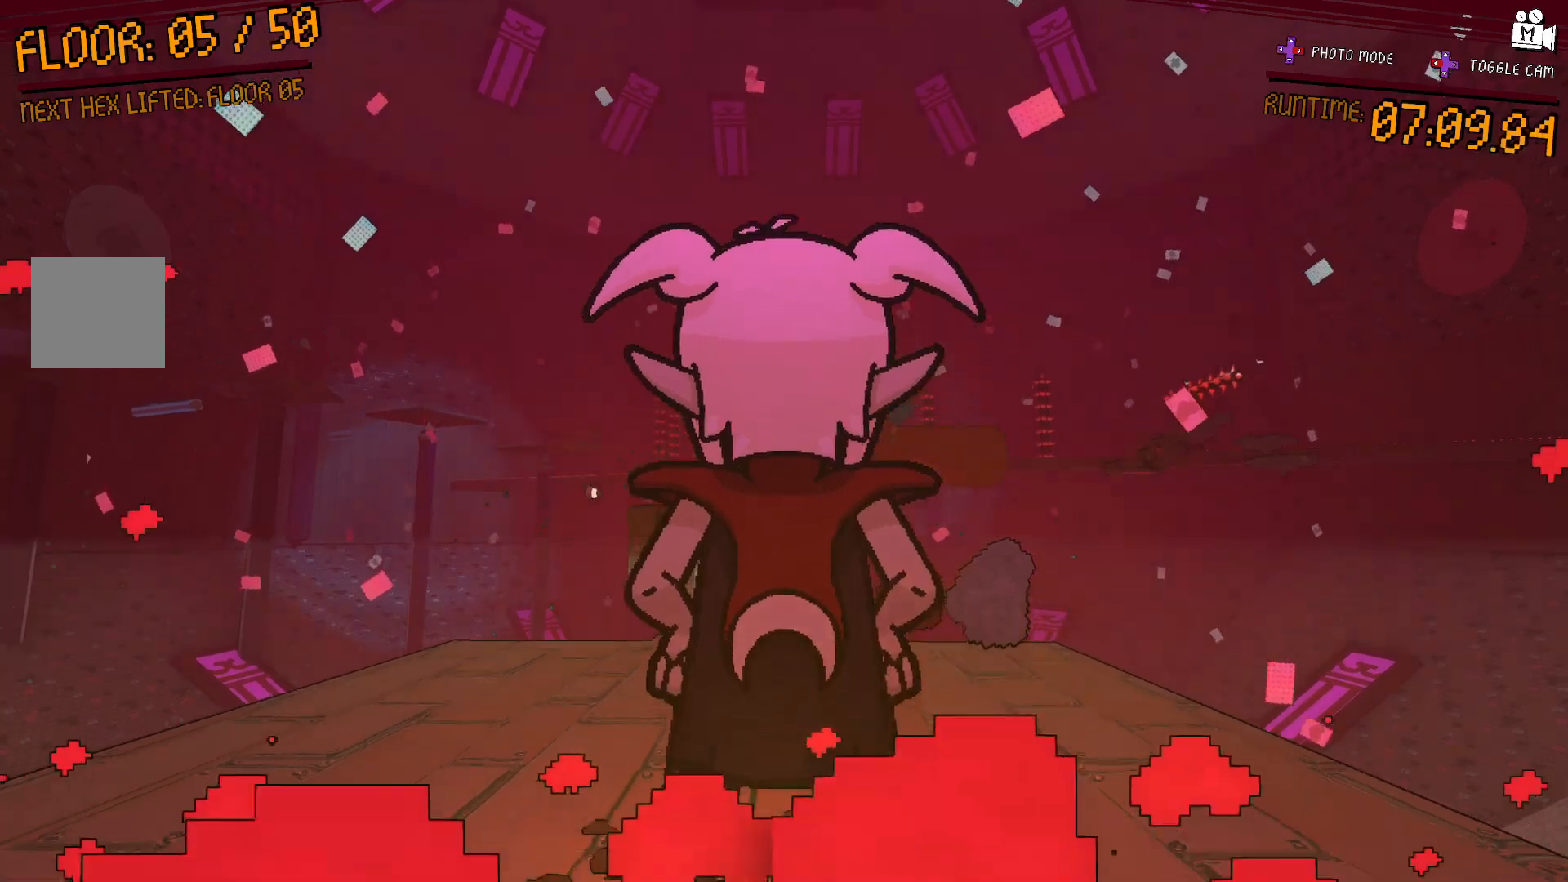
Gameplay with a controller (Xbox layout); each line is a JSON object with the inputs held at the frame after it. "events" lists button and stick changes between this image and that frame as [ms after this image, input, new state], when the widget could be followed in between. Not read: L3 R3.
{"buttons": [], "left_stick": "center", "right_stick": "center", "events": [[117, "right_stick", "down"], [167, "right_stick", "down-left"], [233, "left_stick", "up"], [383, "left_stick", "center"], [483, "right_stick", "center"]]}
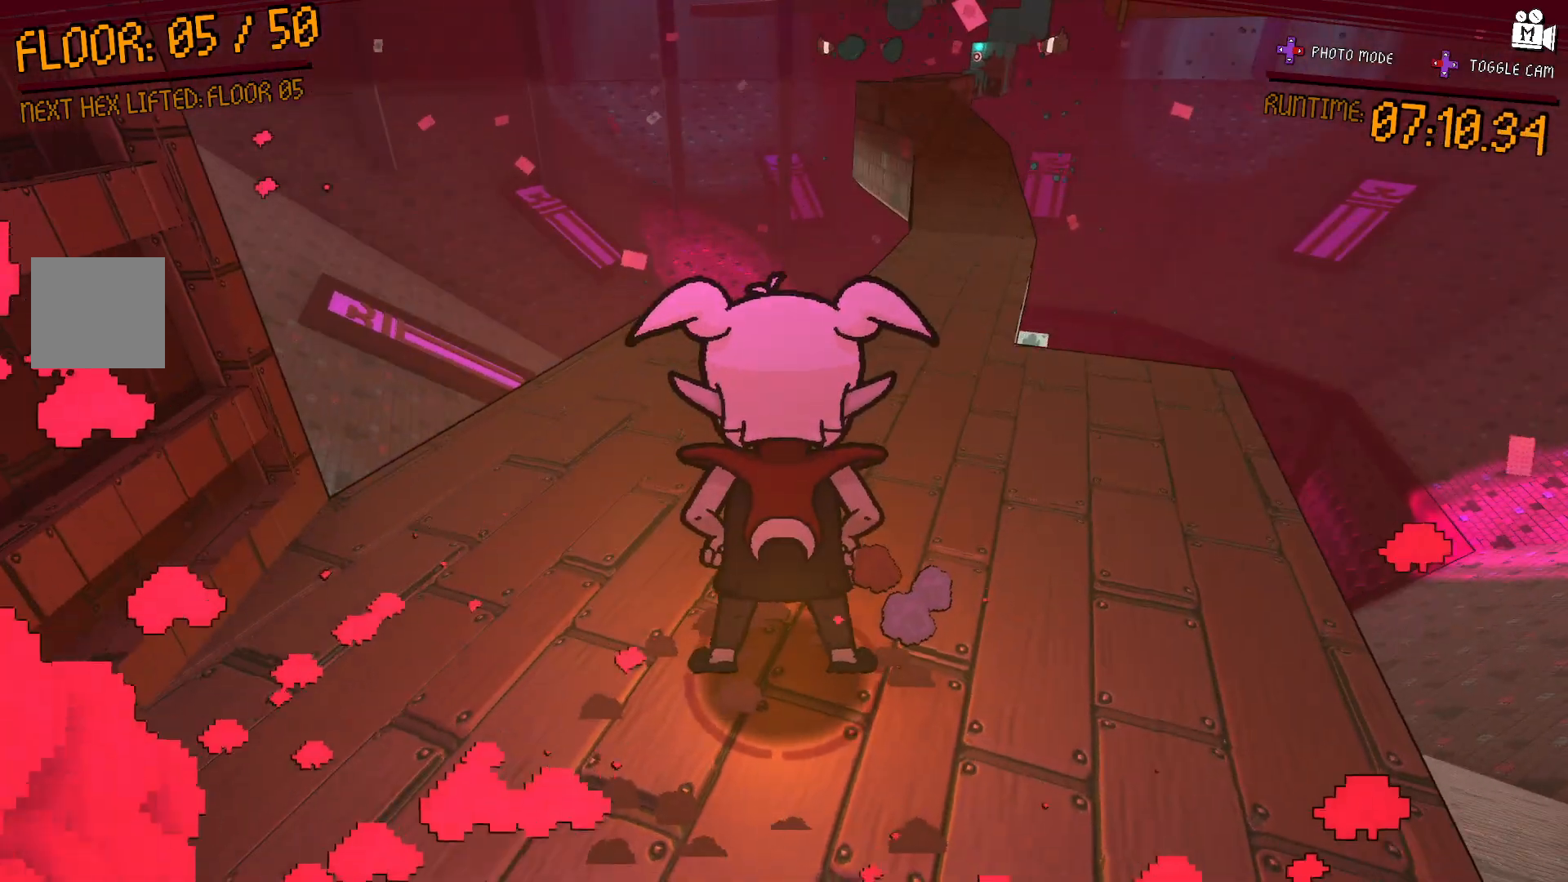
{"buttons": [], "left_stick": "center", "right_stick": "center", "events": [[167, "left_stick", "up-right"], [467, "left_stick", "center"]]}
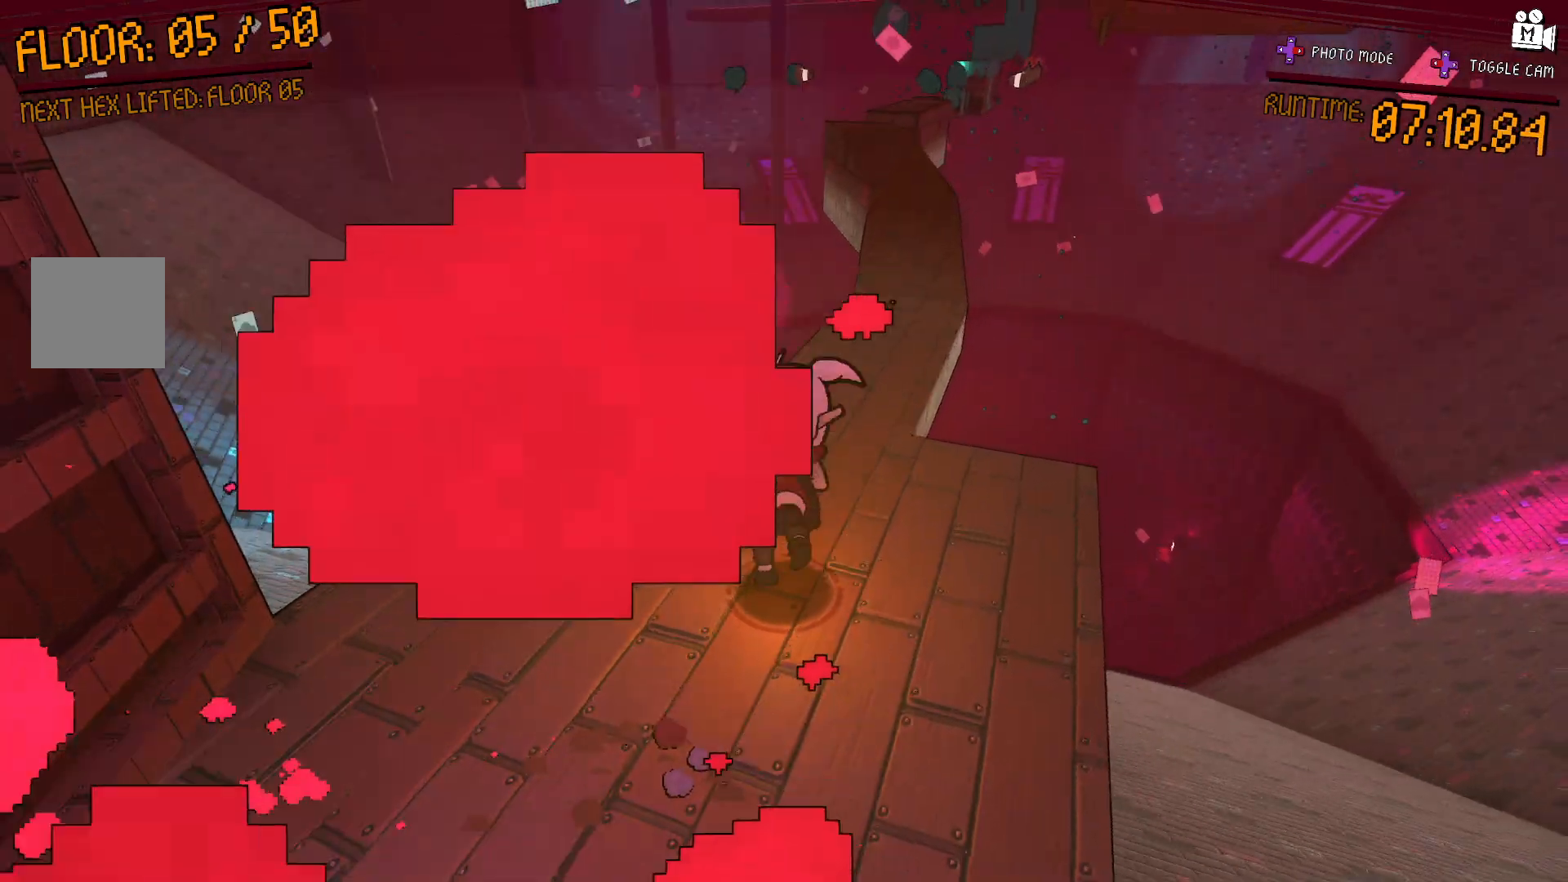
{"buttons": [], "left_stick": "center", "right_stick": "right", "events": [[483, "right_stick", "right"]]}
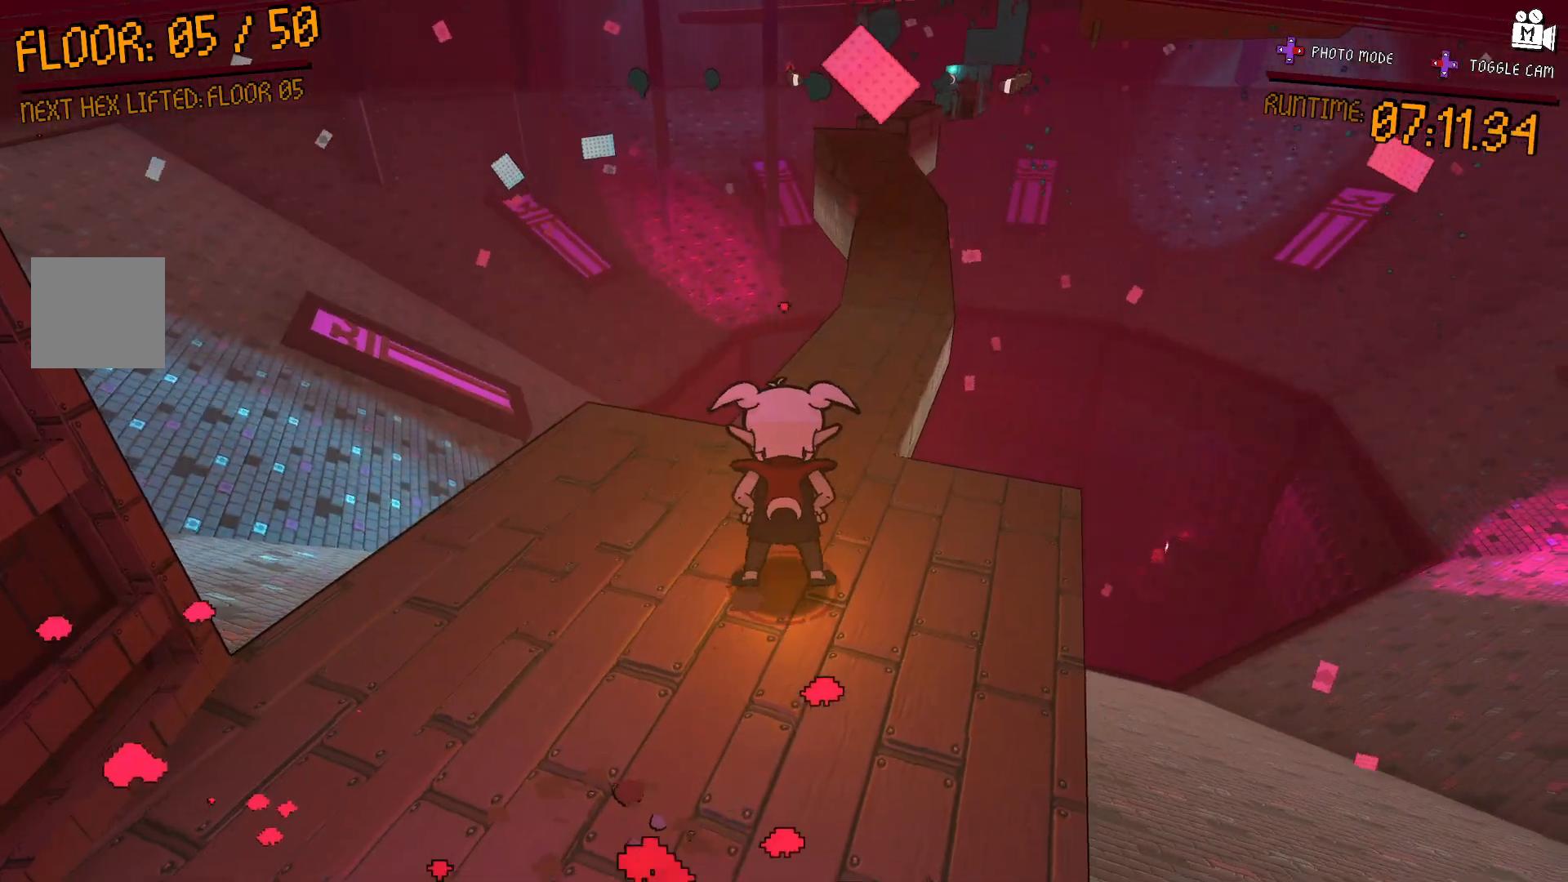
{"buttons": ["A"], "left_stick": "center", "right_stick": "center", "events": [[50, "right_stick", "up-right"], [167, "right_stick", "center"], [467, "A", "down"]]}
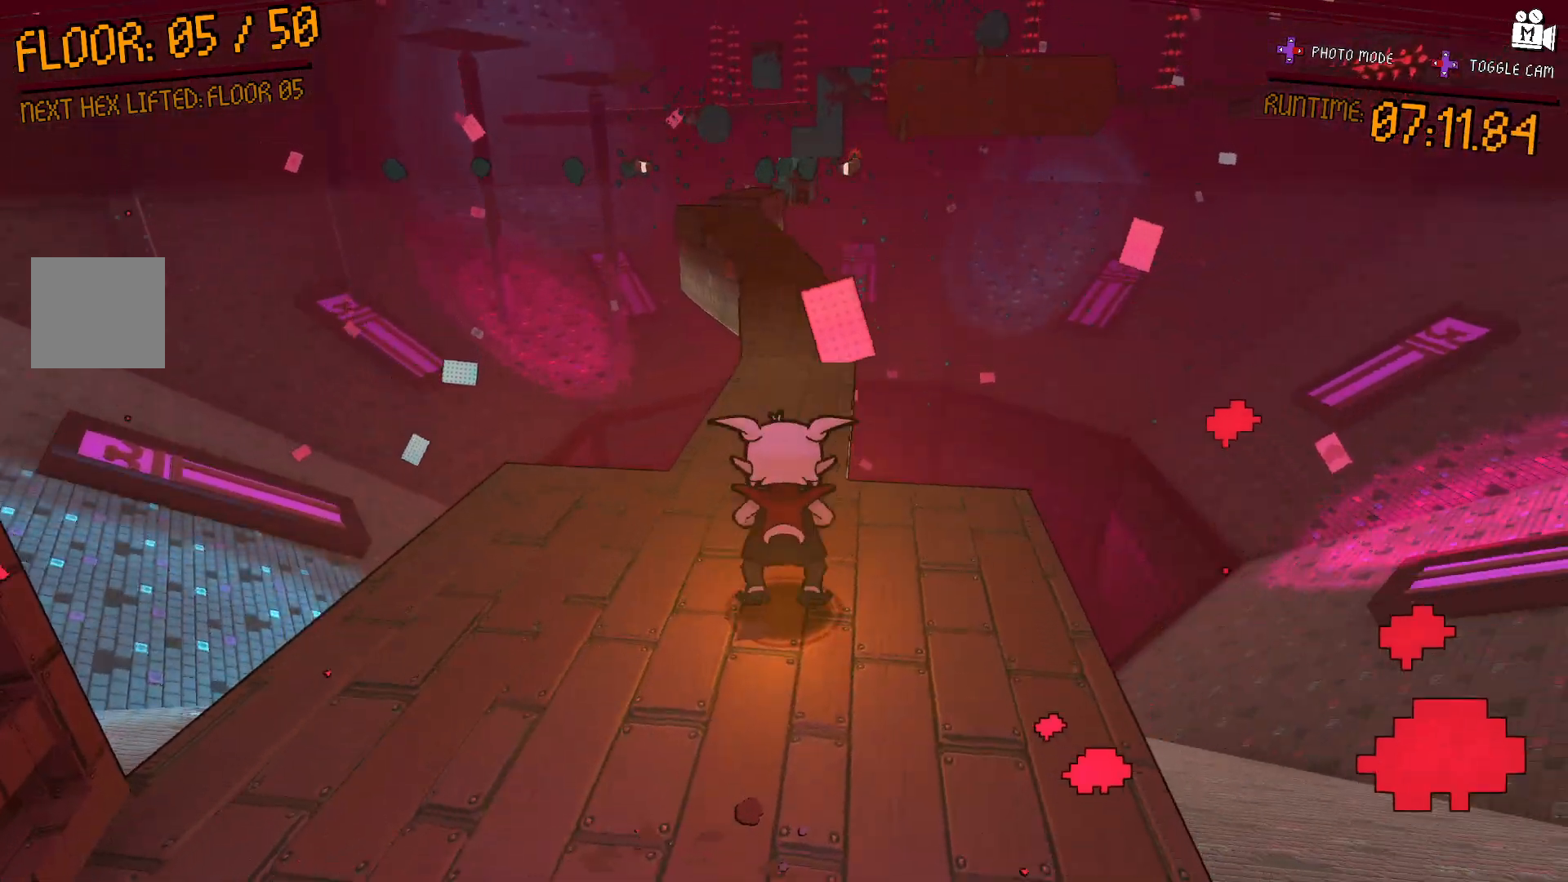
{"buttons": ["X"], "left_stick": "center", "right_stick": "center", "events": [[200, "A", "up"], [350, "X", "down"]]}
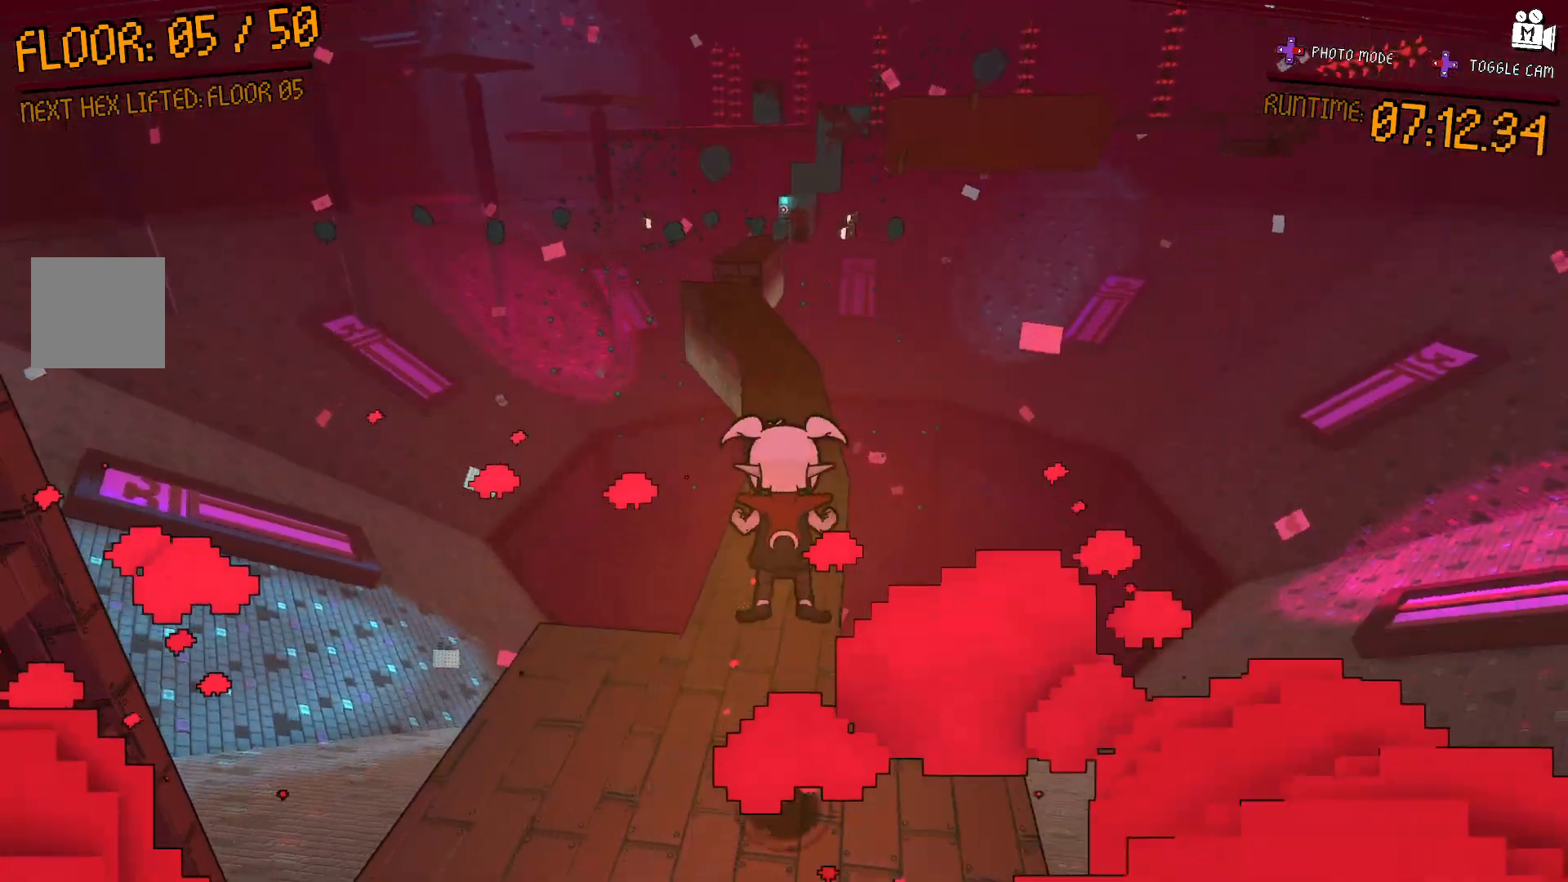
{"buttons": [], "left_stick": "center", "right_stick": "center", "events": [[50, "X", "up"]]}
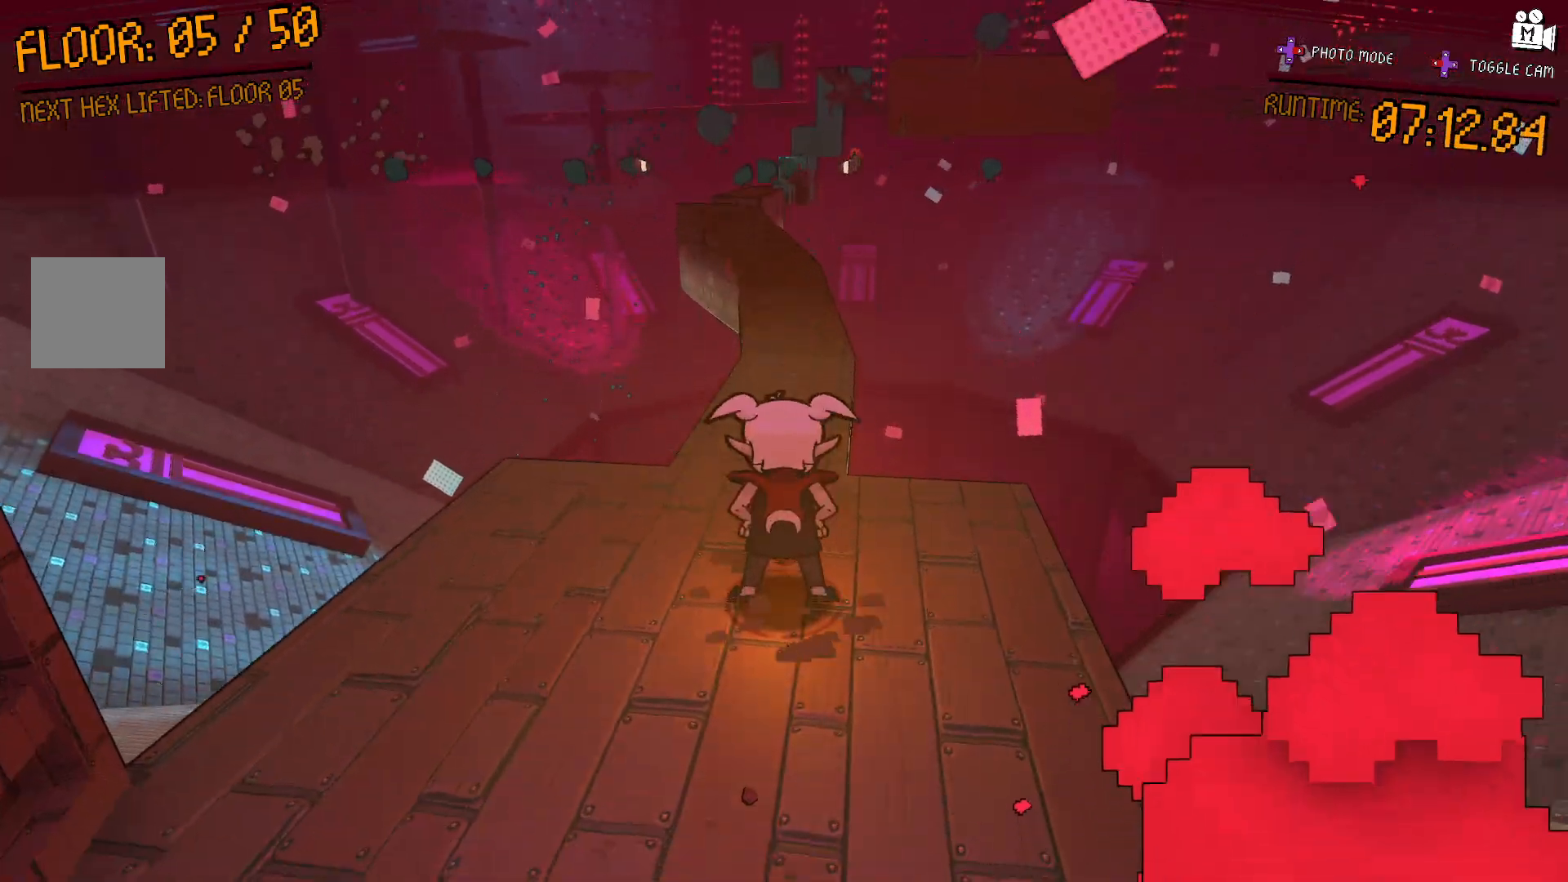
{"buttons": [], "left_stick": "center", "right_stick": "center", "events": []}
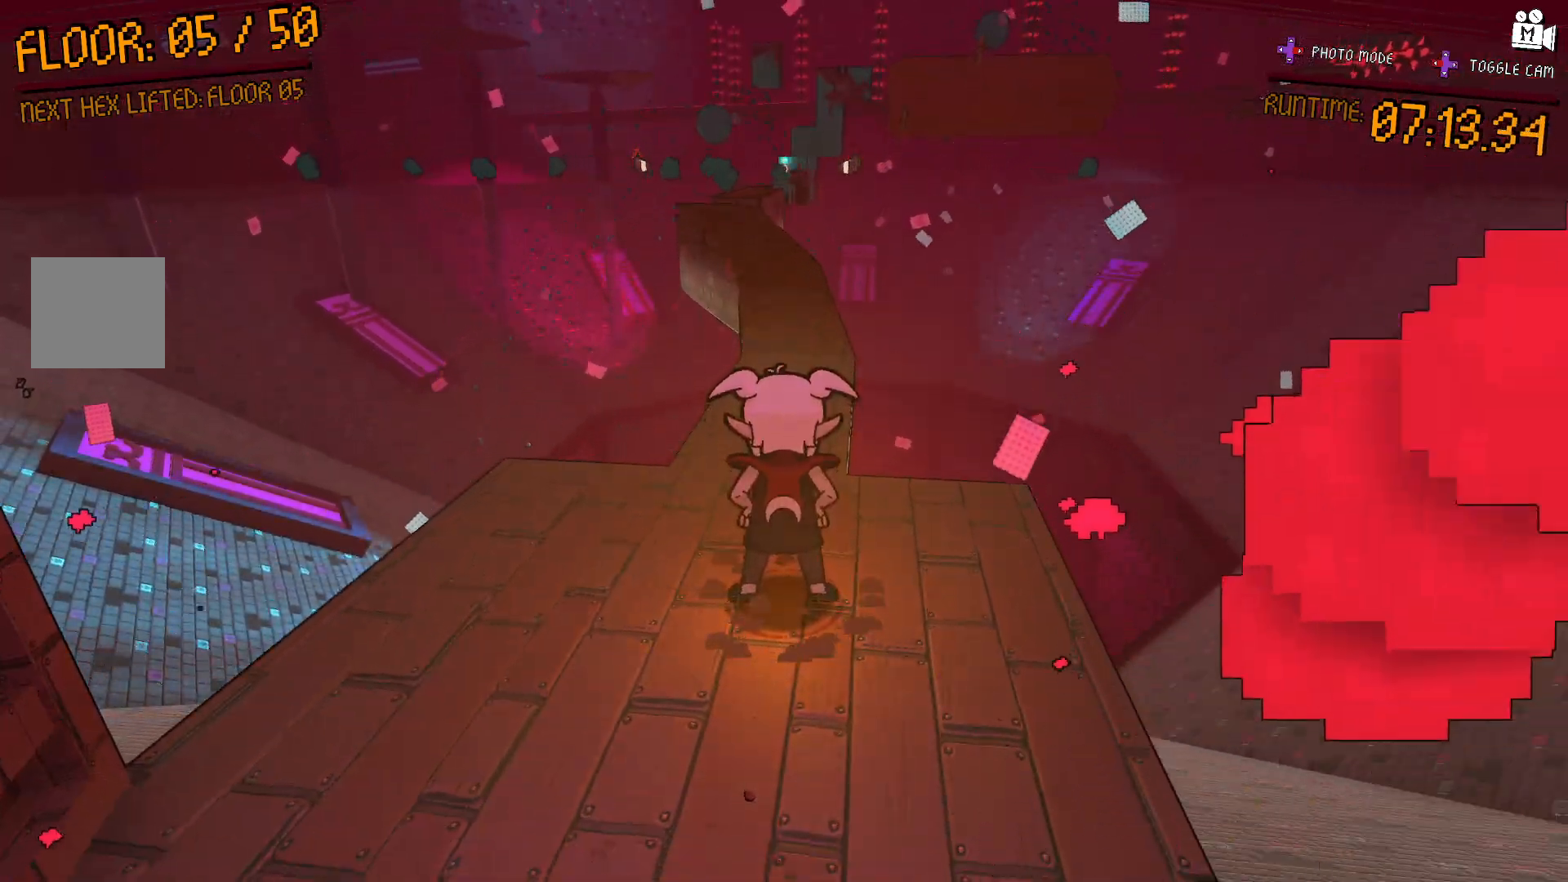
{"buttons": [], "left_stick": "center", "right_stick": "center", "events": []}
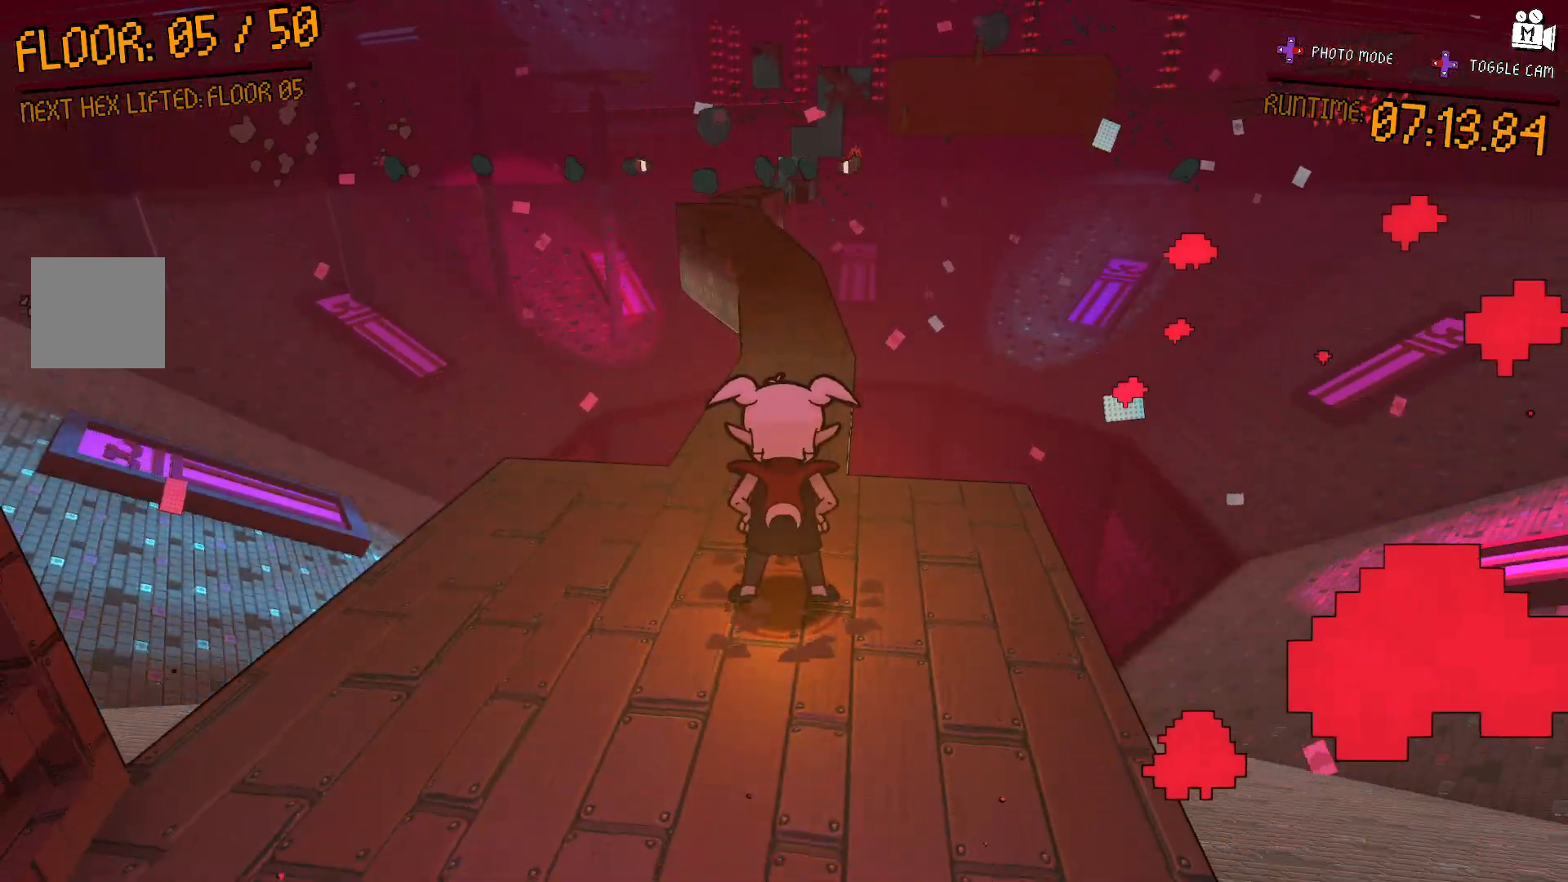
{"buttons": [], "left_stick": "center", "right_stick": "center", "events": []}
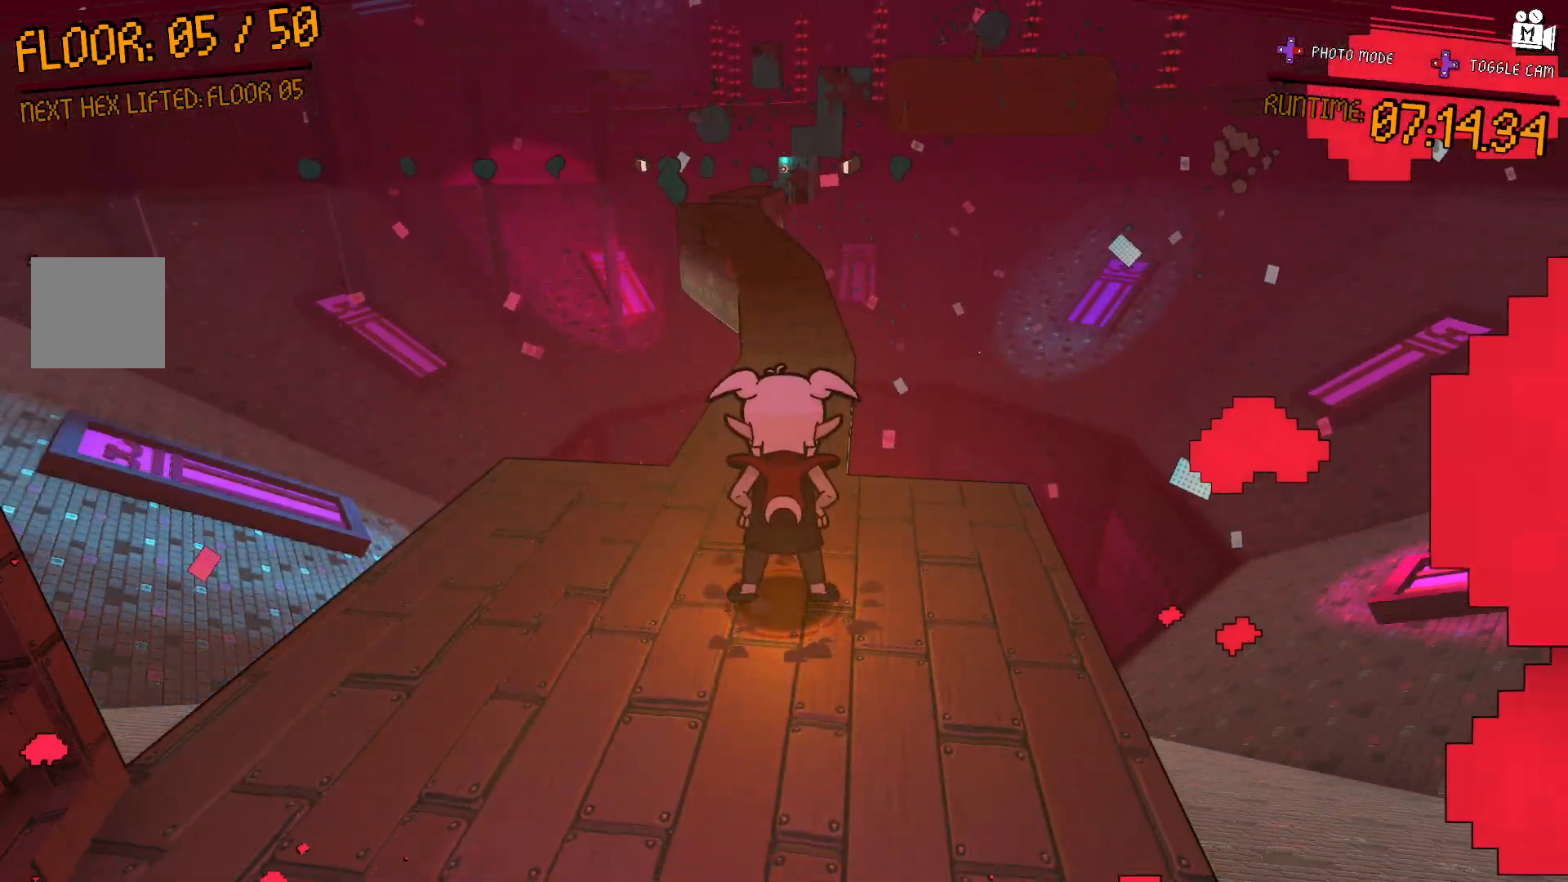
{"buttons": [], "left_stick": "up", "right_stick": "center", "events": [[167, "left_stick", "up"]]}
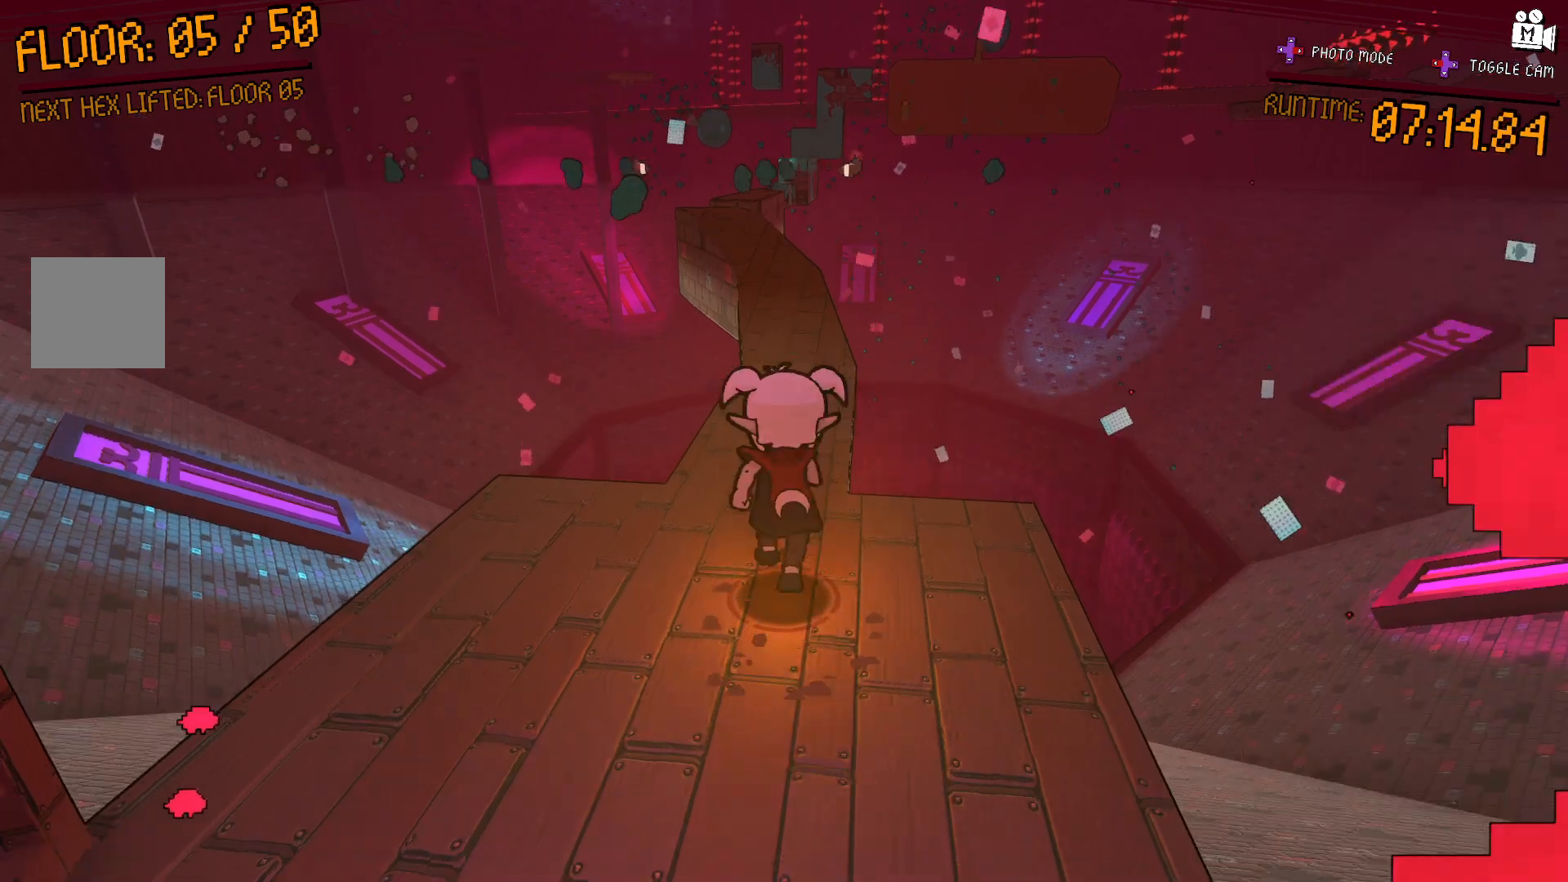
{"buttons": [], "left_stick": "up", "right_stick": "center", "events": []}
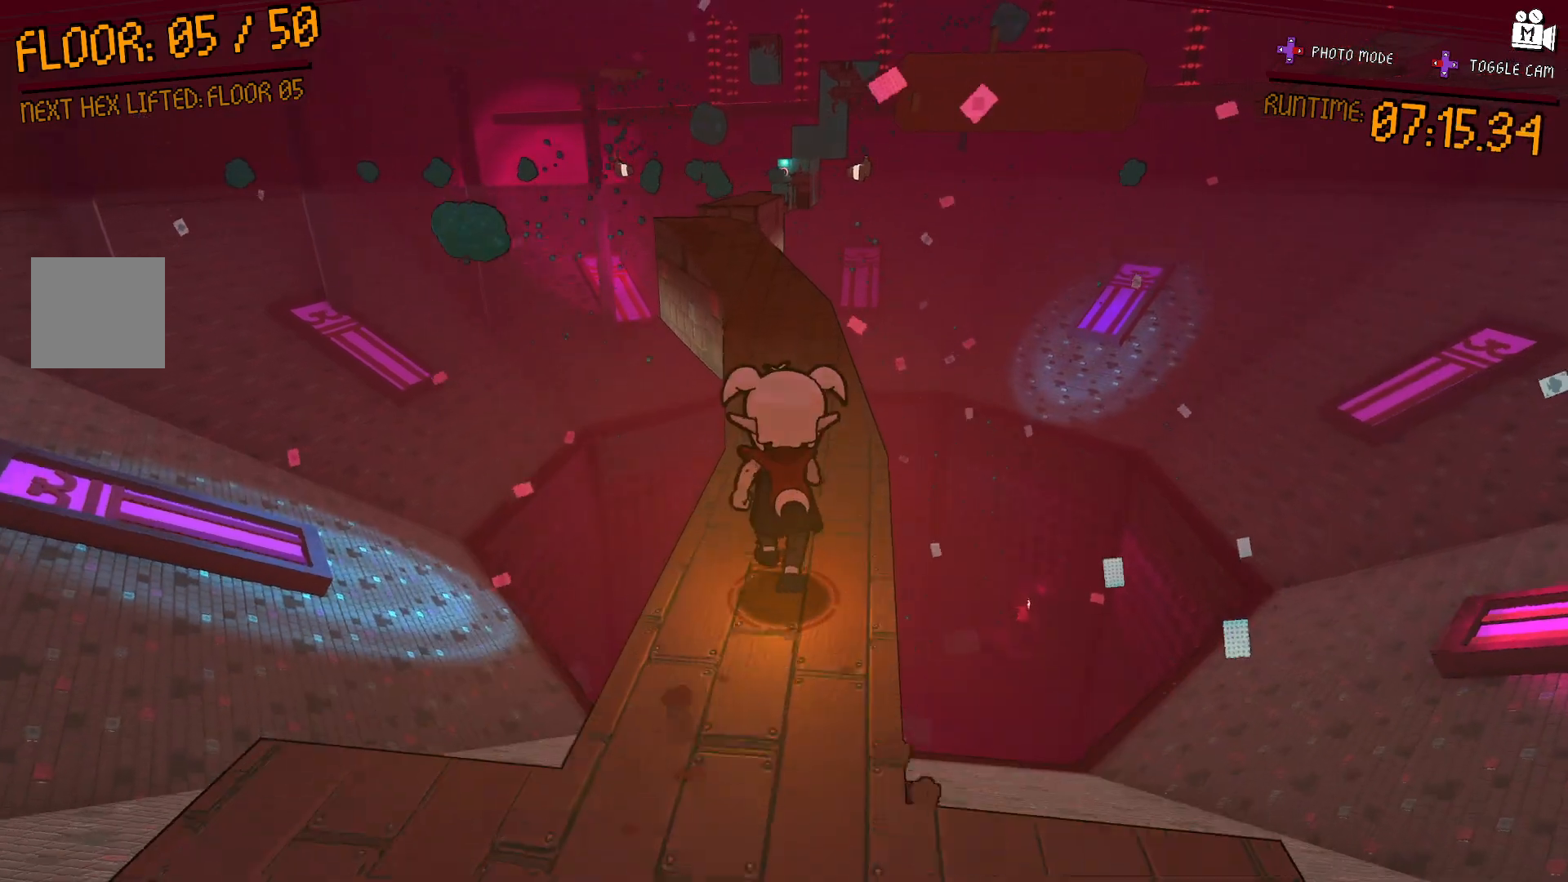
{"buttons": [], "left_stick": "up", "right_stick": "center", "events": []}
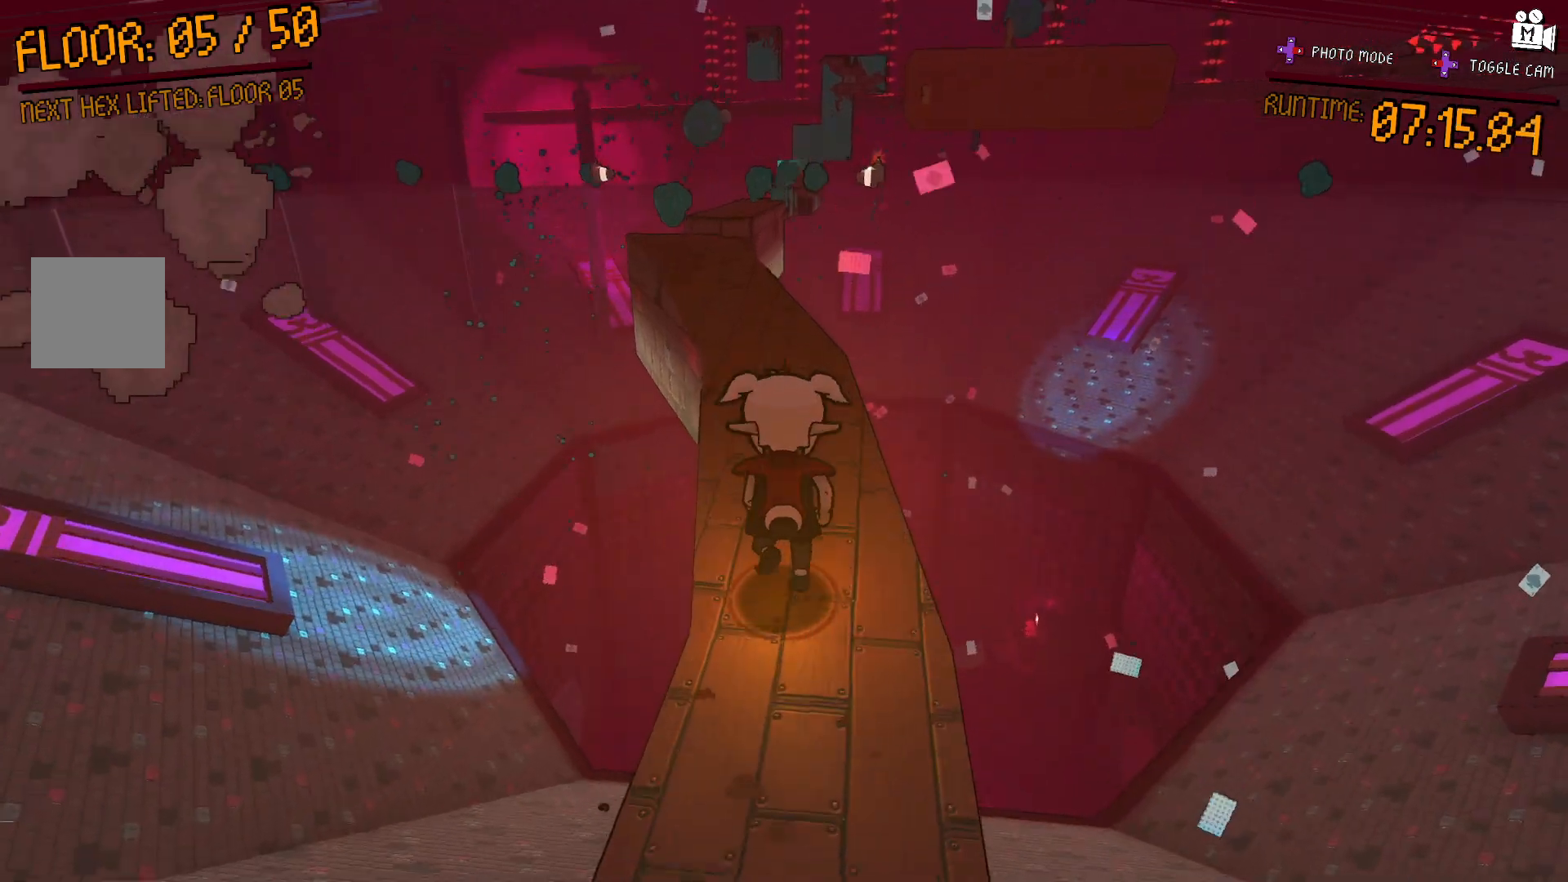
{"buttons": ["L2"], "left_stick": "center", "right_stick": "center", "events": [[283, "left_stick", "center"], [367, "L2", "down"]]}
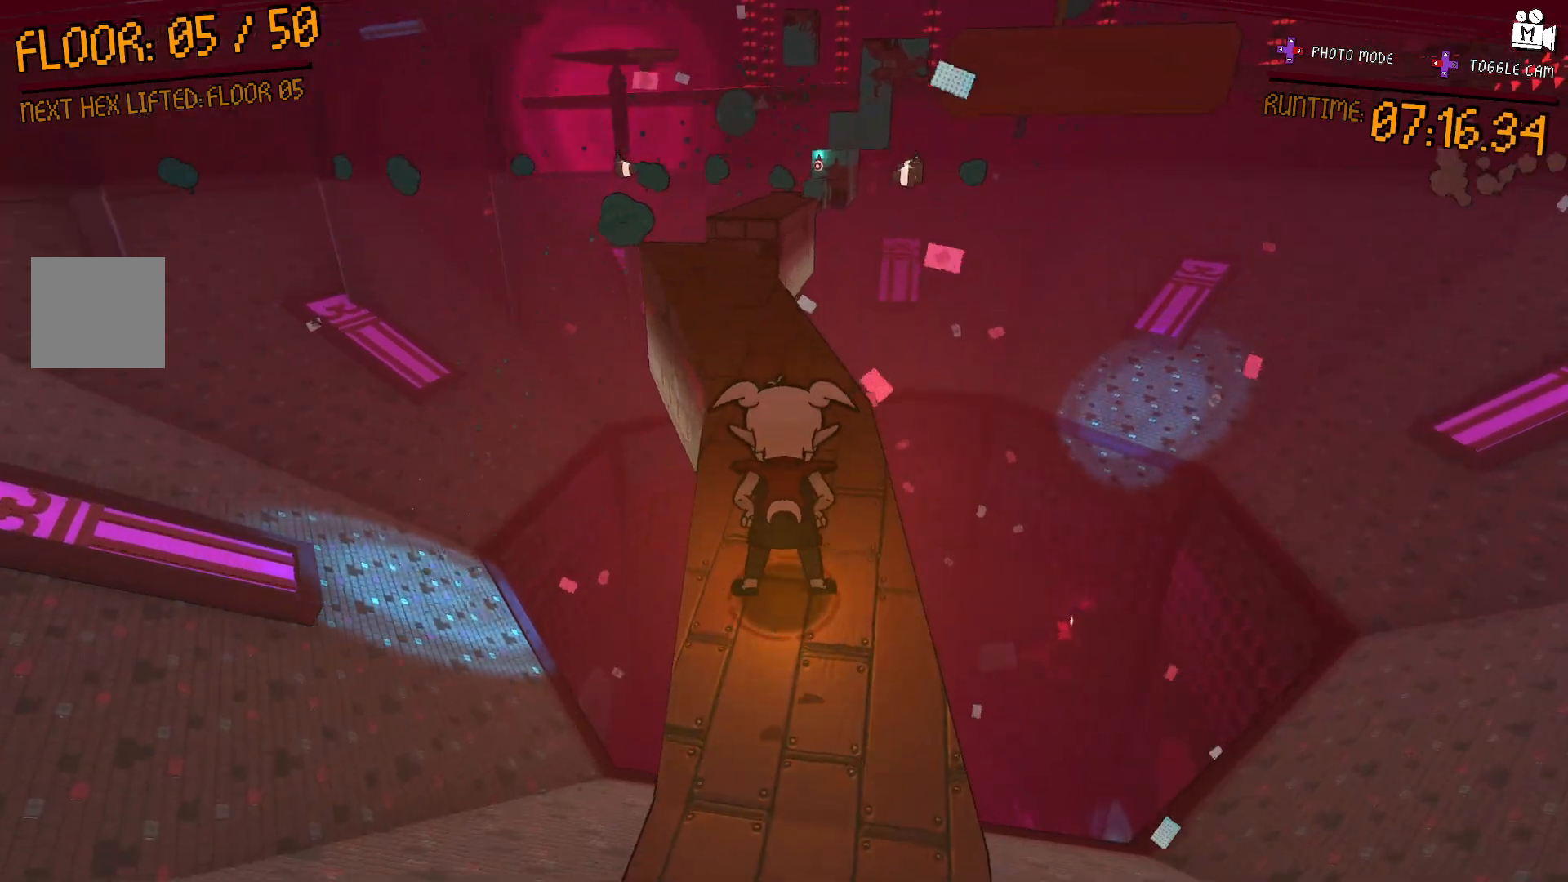
{"buttons": [], "left_stick": "up", "right_stick": "down-left", "events": [[117, "L2", "up"], [283, "left_stick", "up"], [483, "right_stick", "down-left"]]}
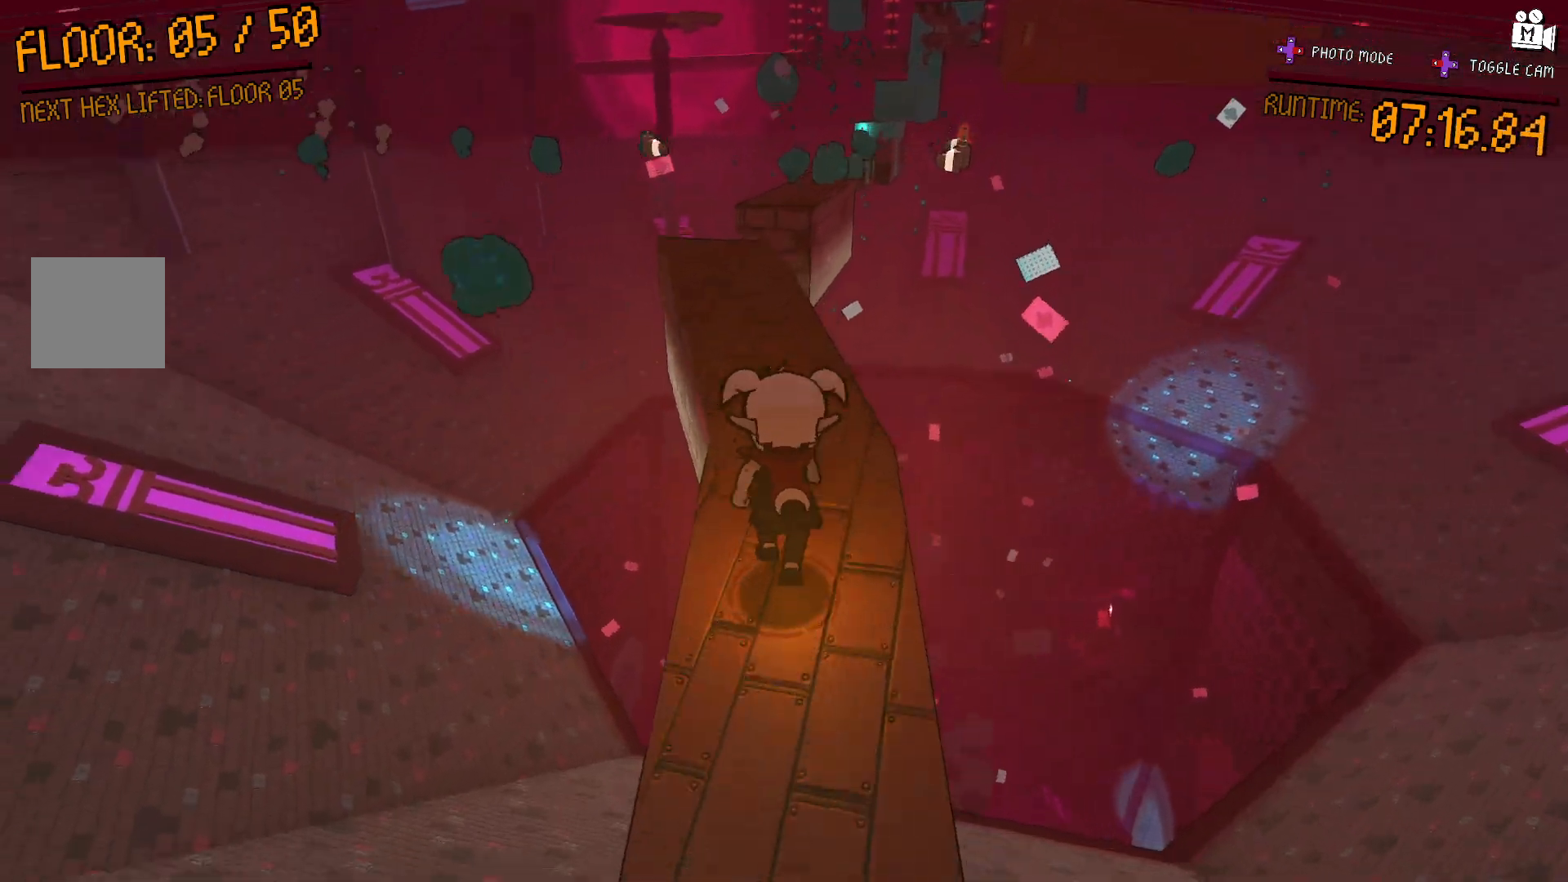
{"buttons": [], "left_stick": "up", "right_stick": "center", "events": [[33, "left_stick", "center"], [217, "right_stick", "center"], [233, "left_stick", "up"]]}
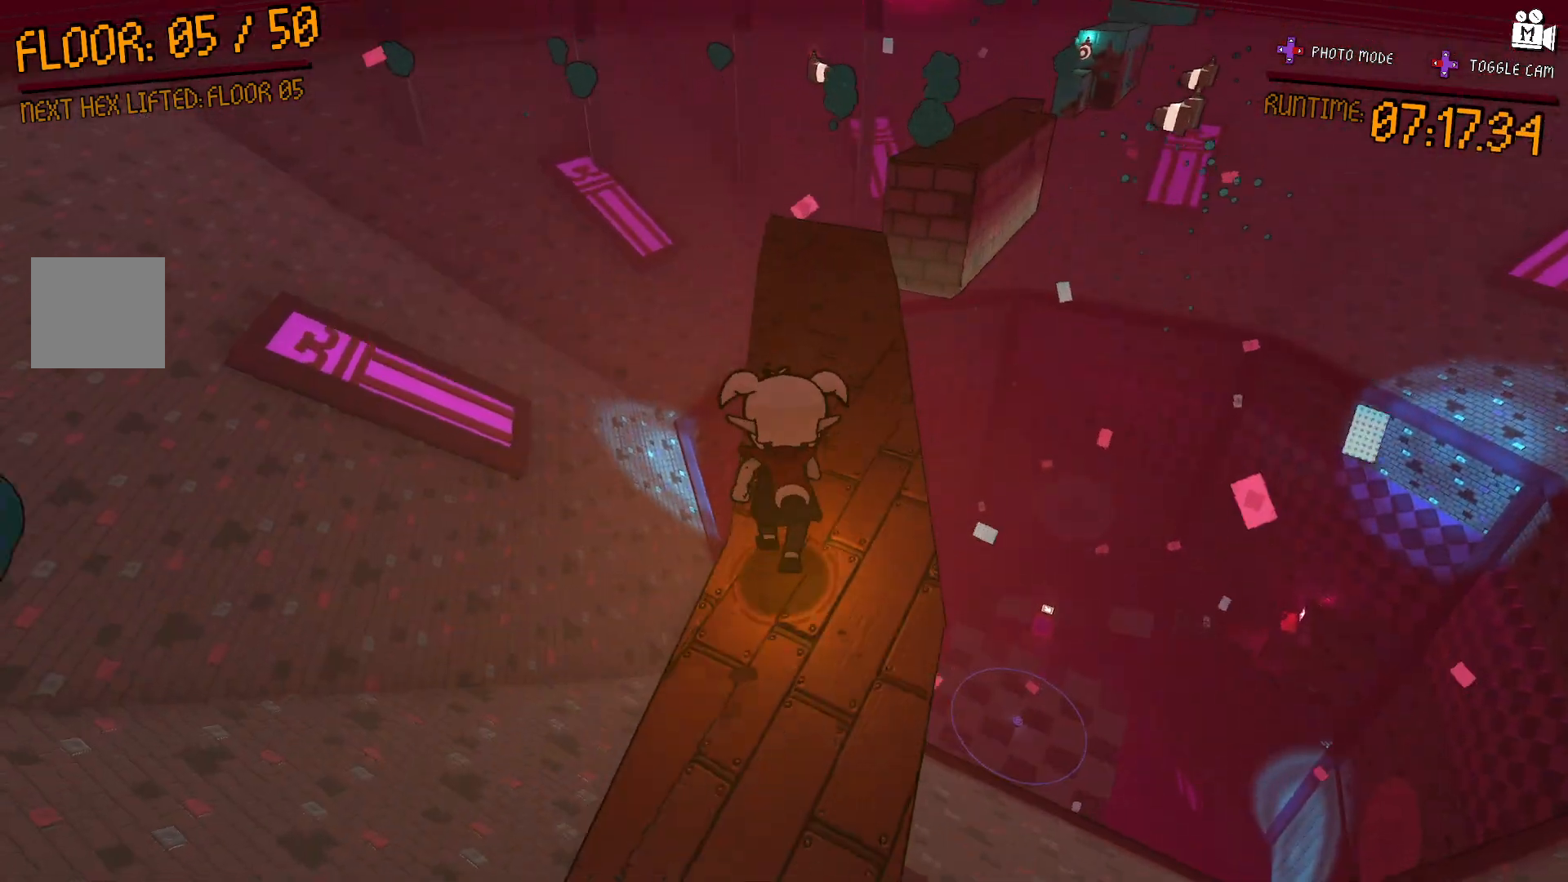
{"buttons": [], "left_stick": "down", "right_stick": "center", "events": [[267, "left_stick", "center"], [450, "left_stick", "down"]]}
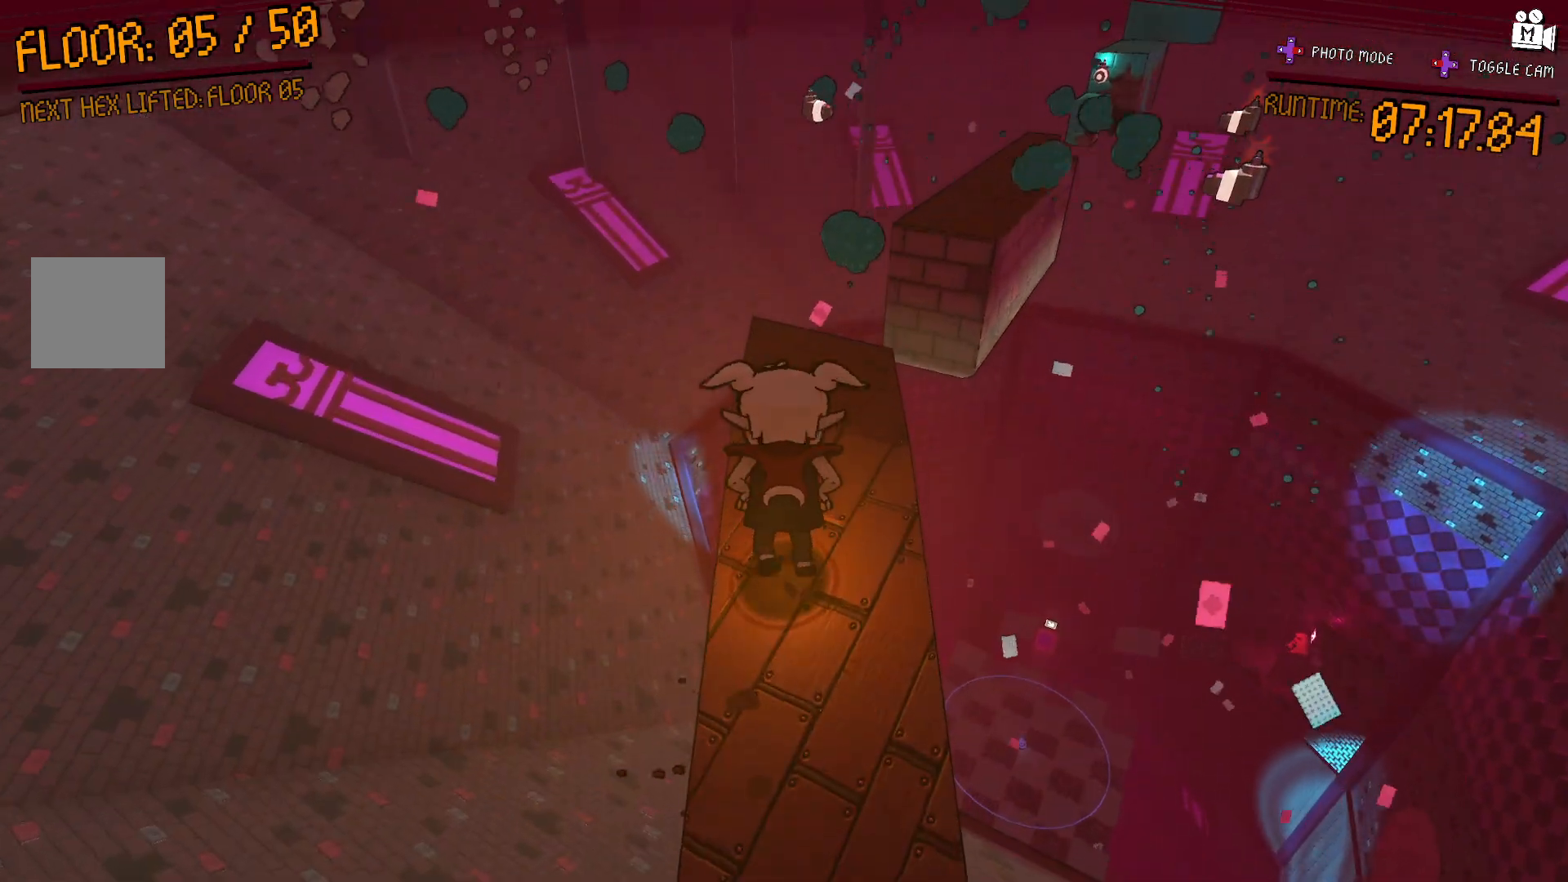
{"buttons": [], "left_stick": "center", "right_stick": "right", "events": [[100, "left_stick", "center"], [317, "right_stick", "right"]]}
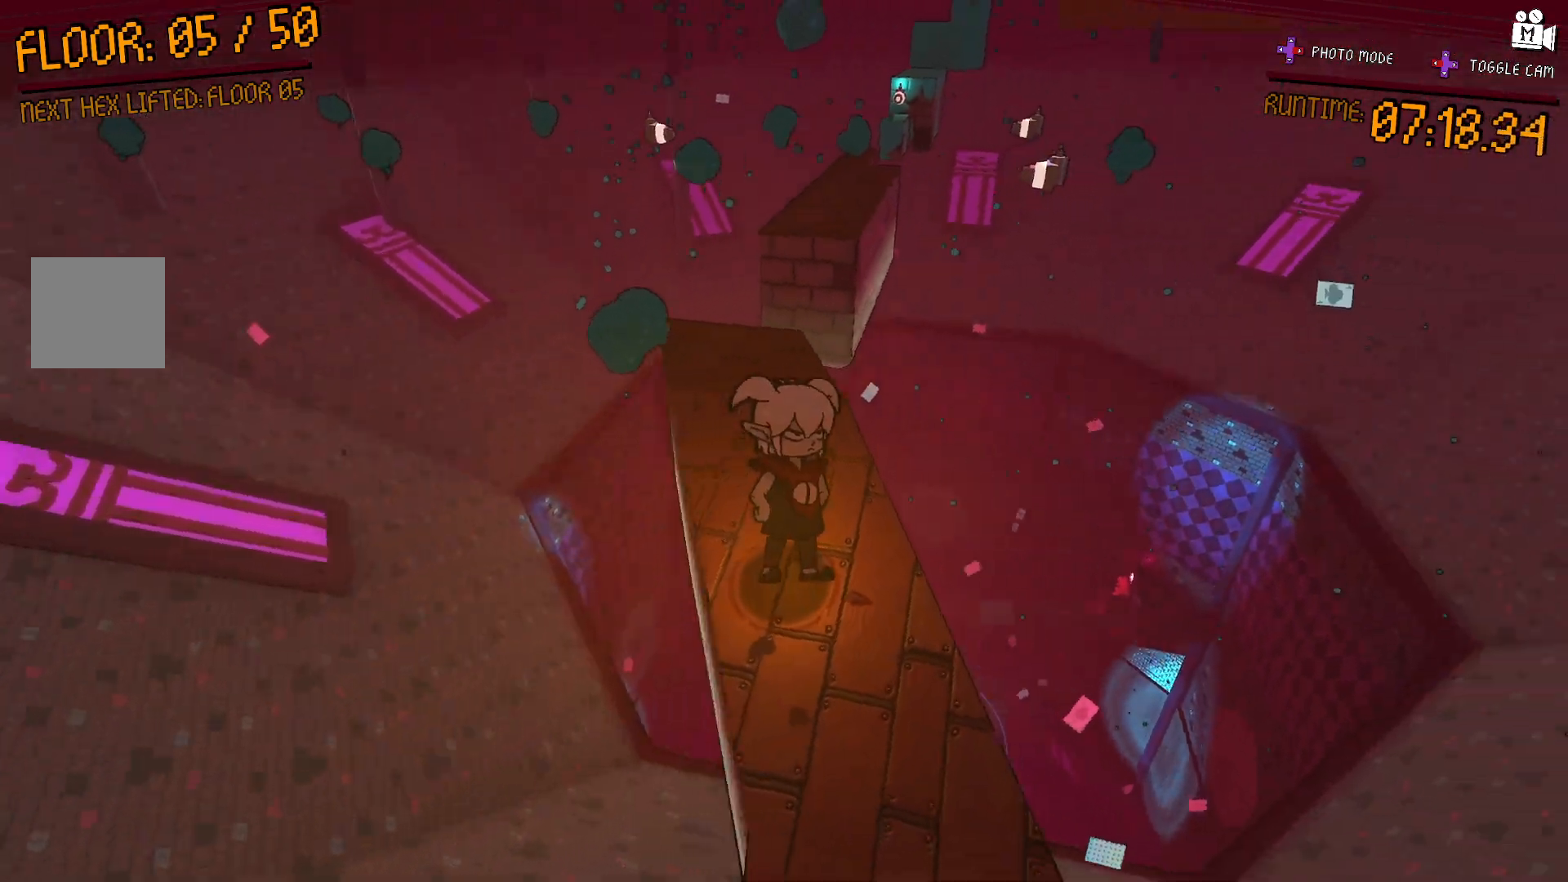
{"buttons": [], "left_stick": "up", "right_stick": "center", "events": [[17, "right_stick", "center"], [367, "left_stick", "up"]]}
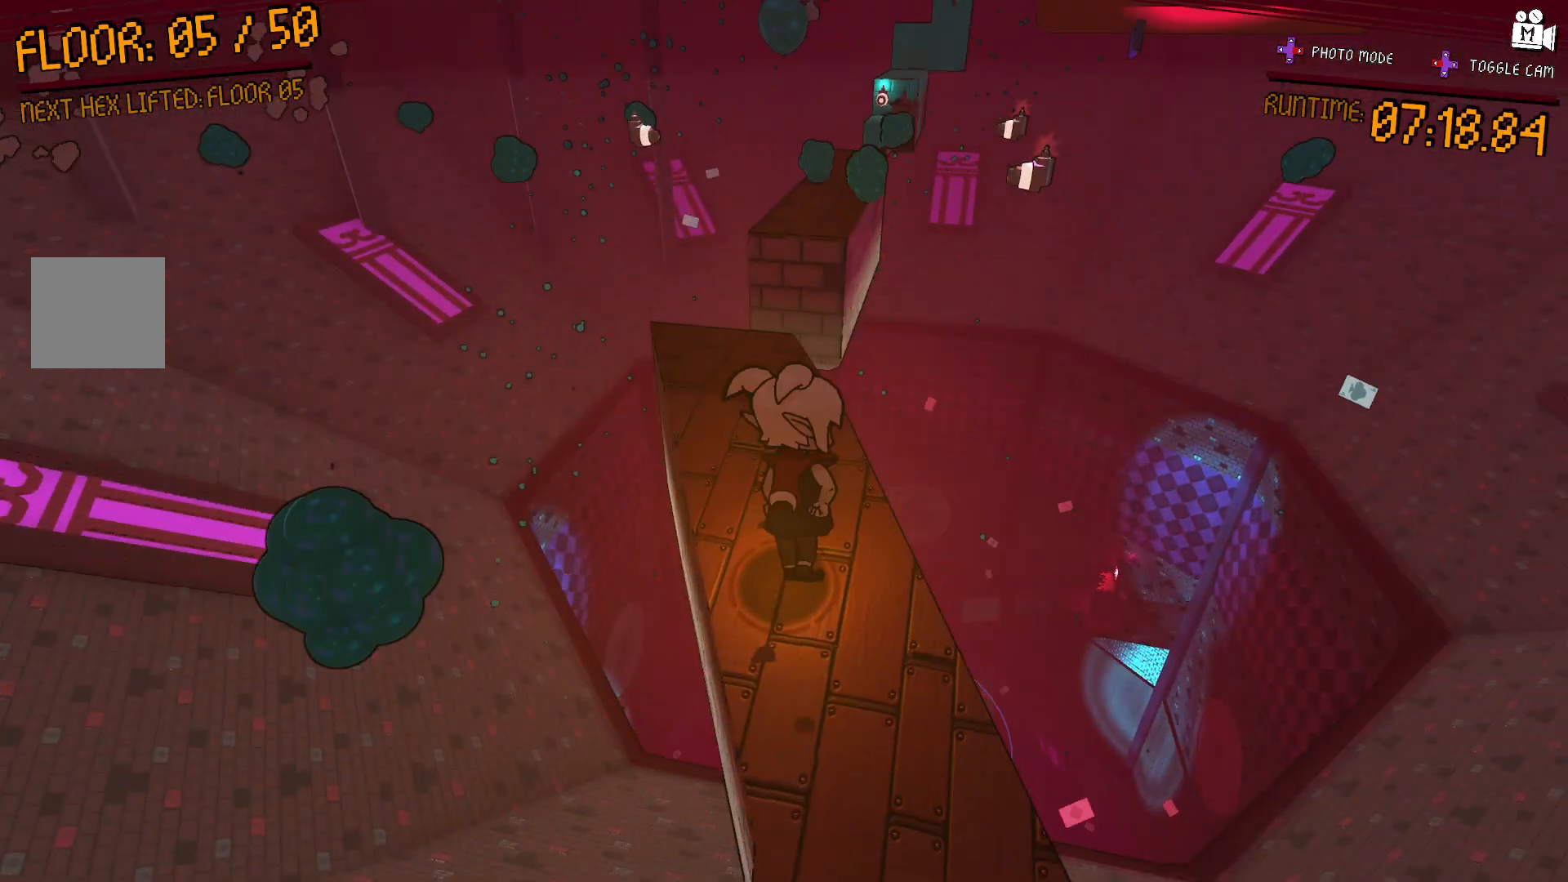
{"buttons": [], "left_stick": "center", "right_stick": "center", "events": [[33, "left_stick", "center"]]}
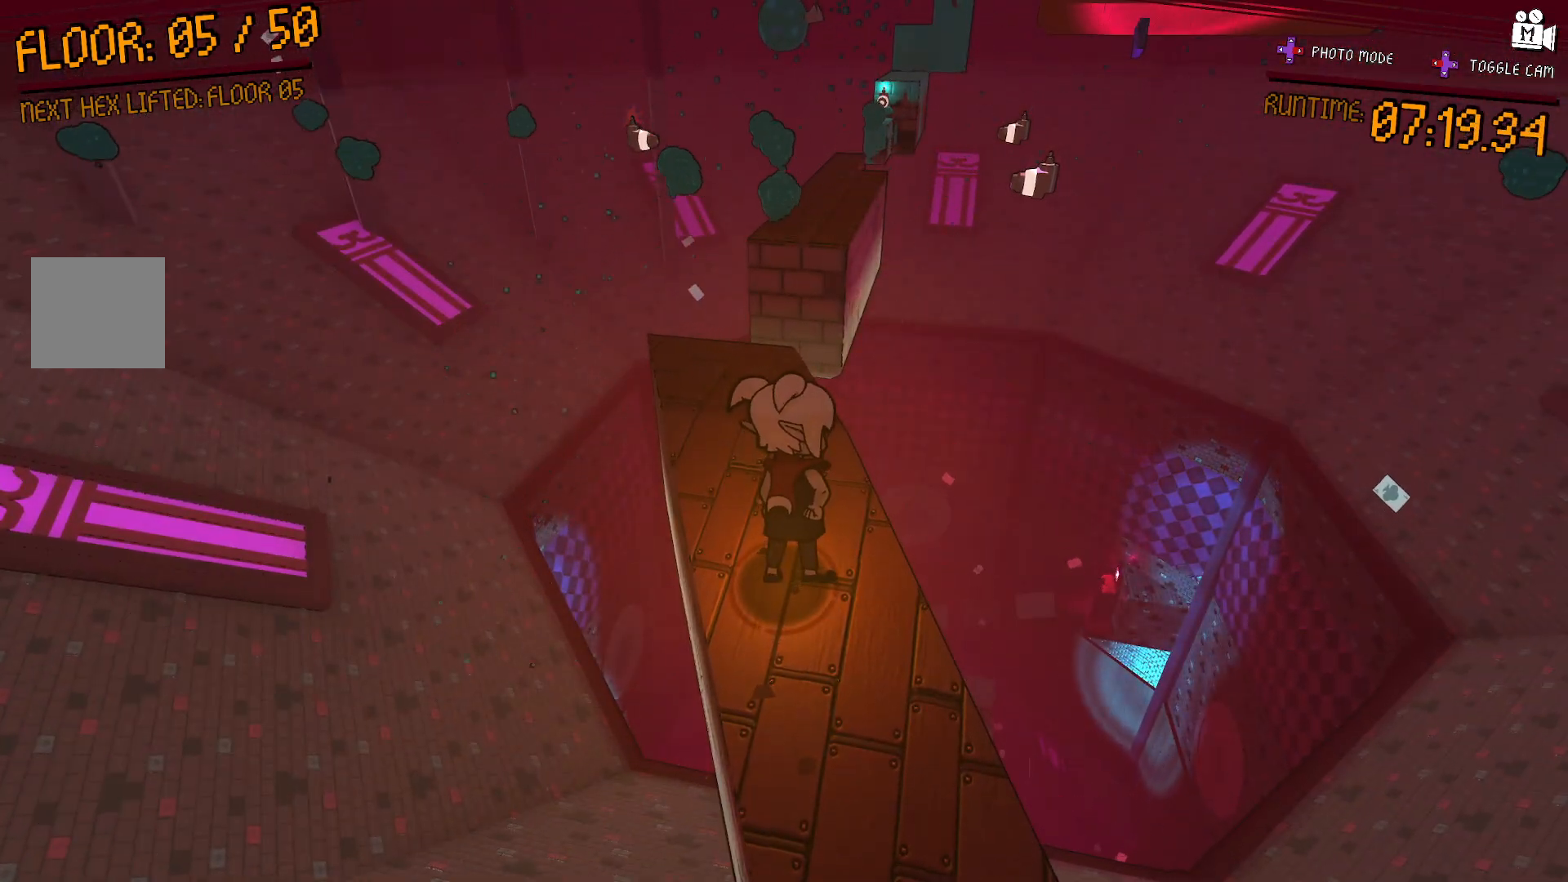
{"buttons": [], "left_stick": "center", "right_stick": "center", "events": []}
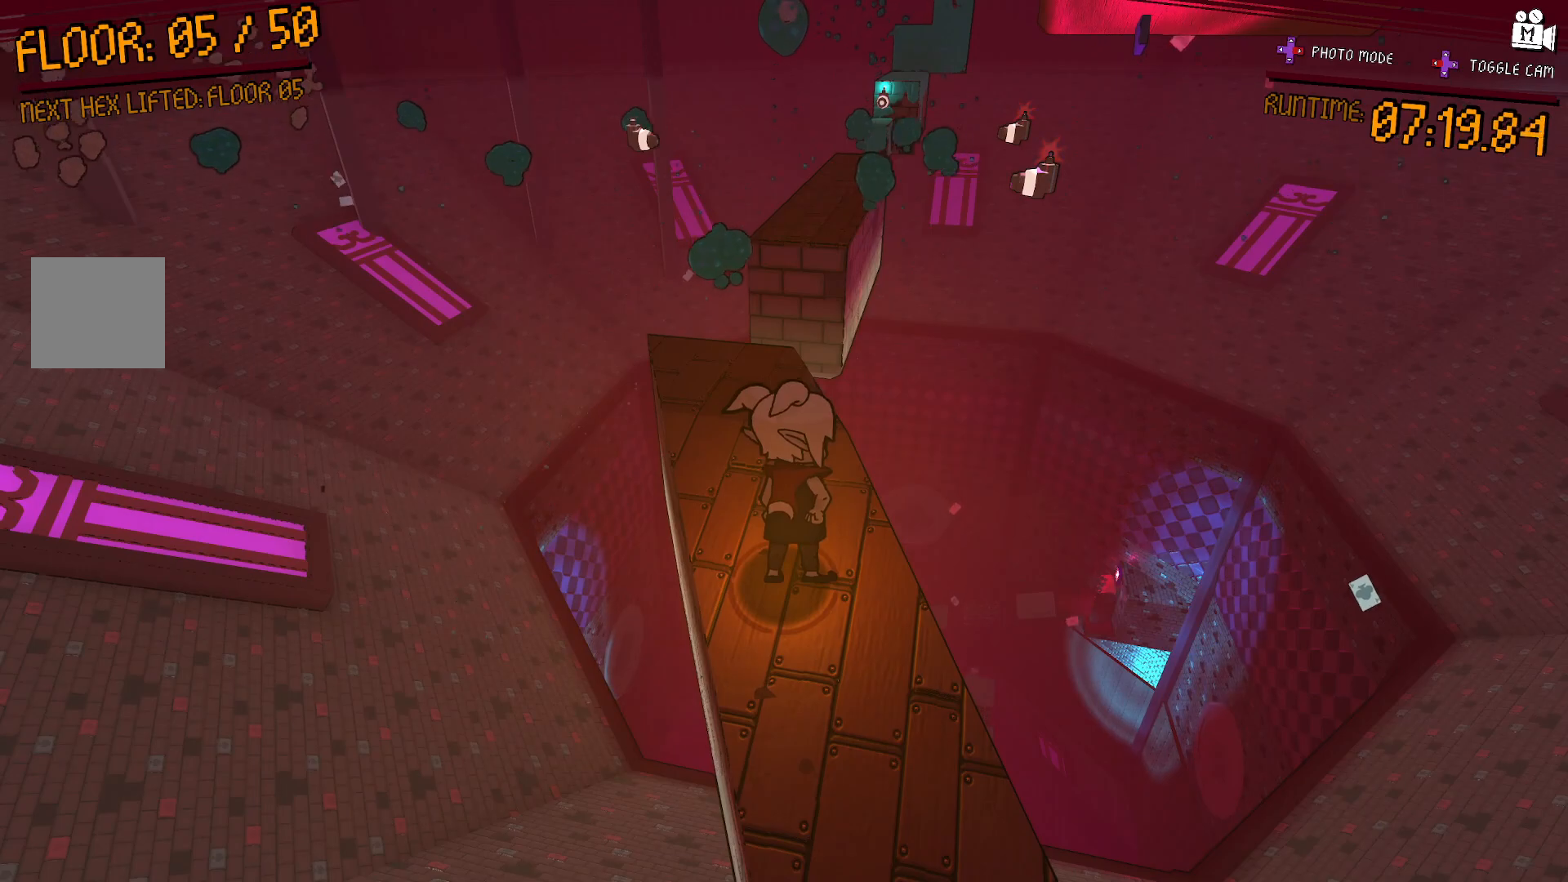
{"buttons": [], "left_stick": "center", "right_stick": "center", "events": [[283, "left_stick", "up"], [500, "left_stick", "center"]]}
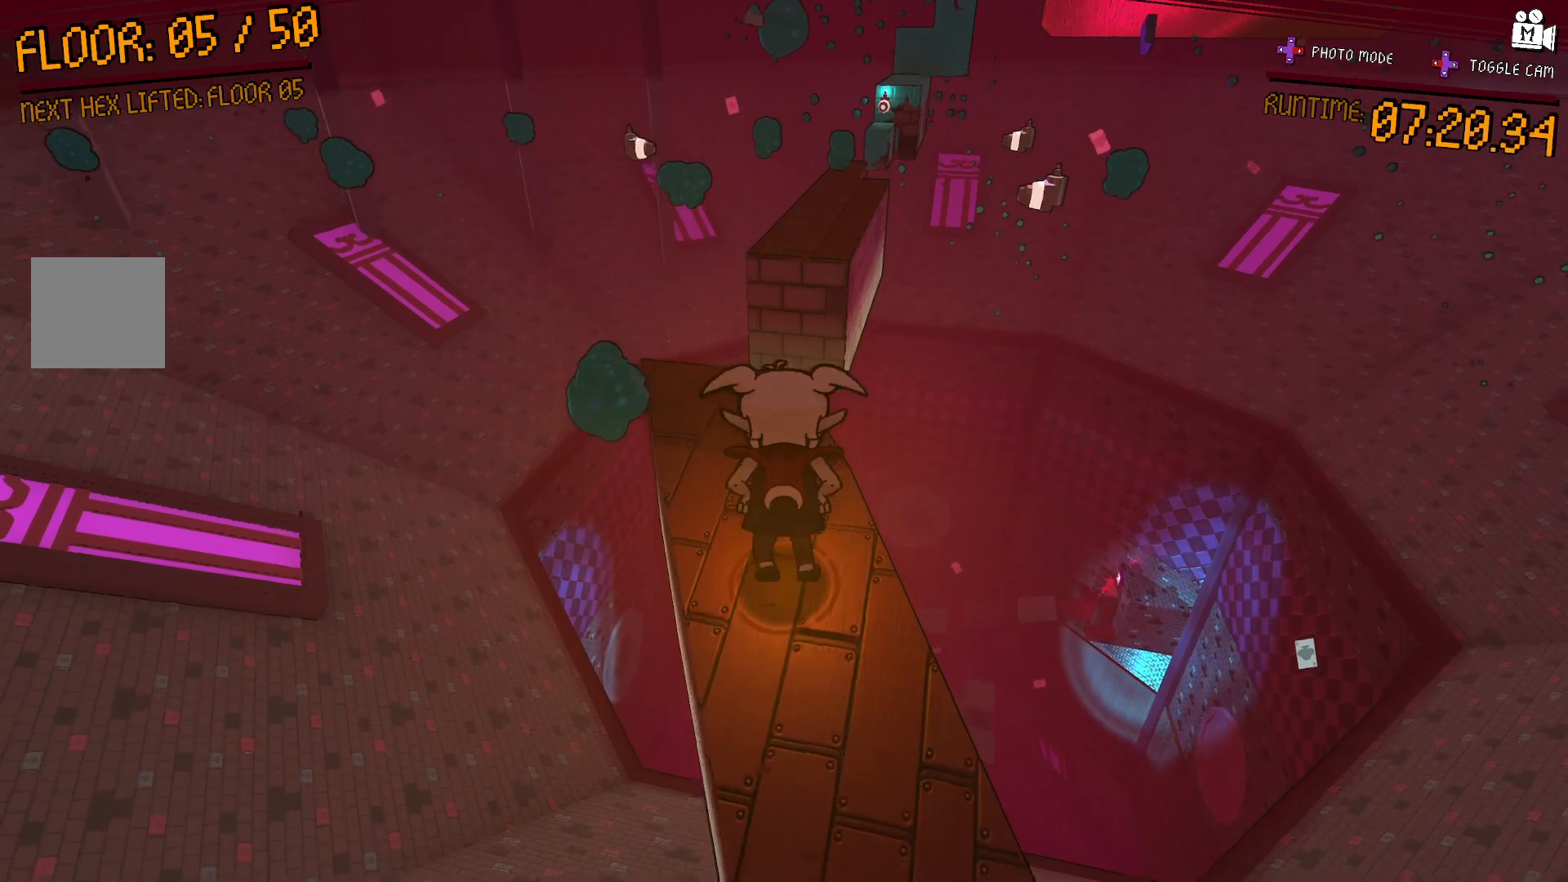
{"buttons": [], "left_stick": "center", "right_stick": "center", "events": [[117, "left_stick", "up-left"], [300, "left_stick", "center"]]}
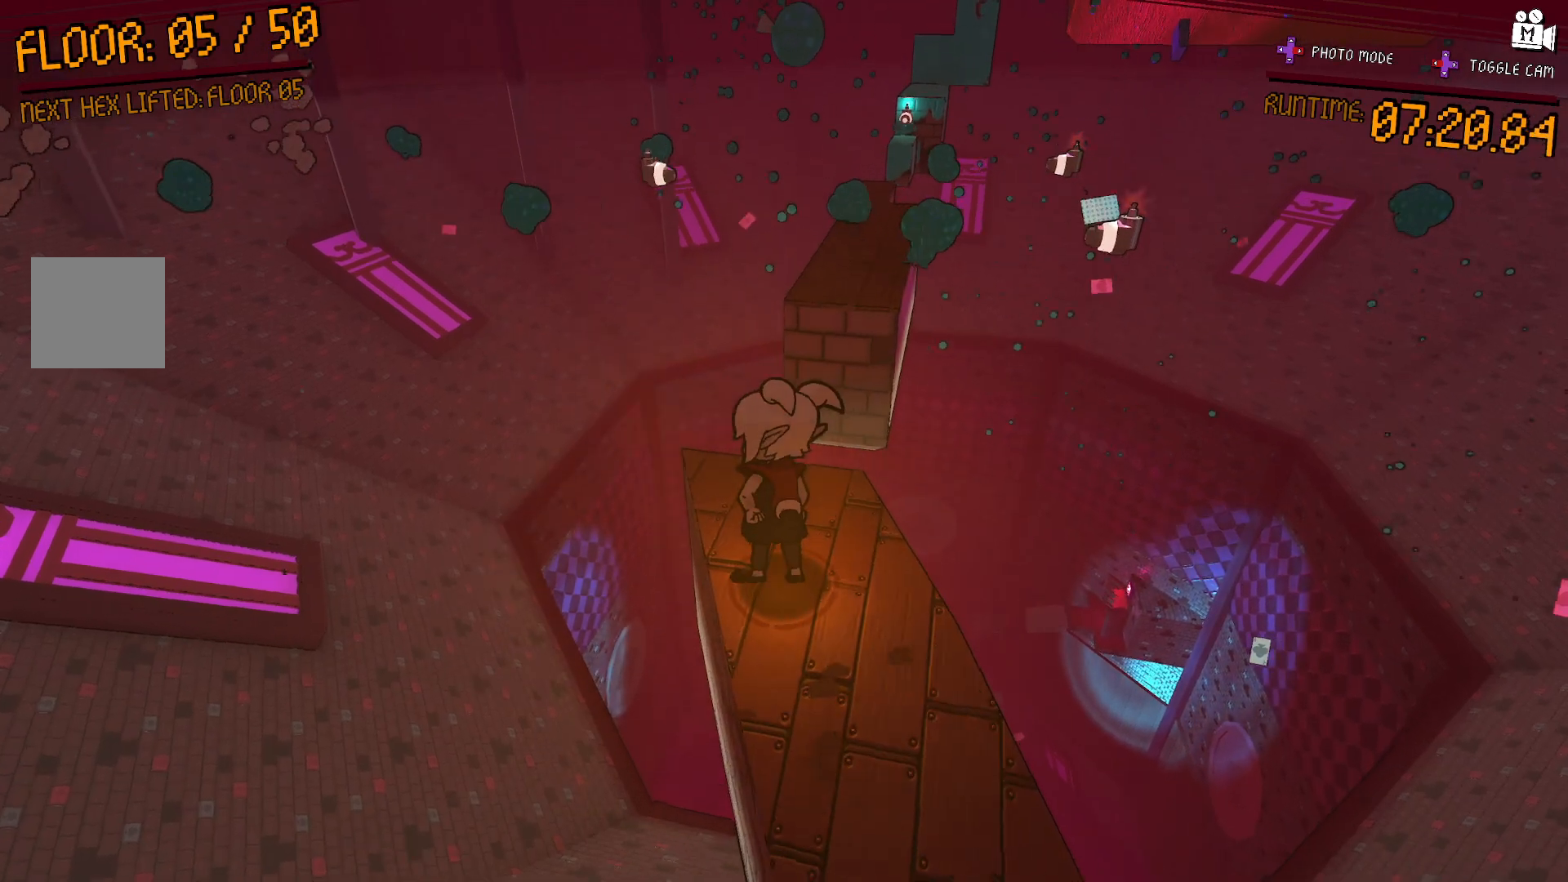
{"buttons": [], "left_stick": "up", "right_stick": "center", "events": [[183, "right_stick", "right"], [283, "left_stick", "up"], [283, "right_stick", "center"]]}
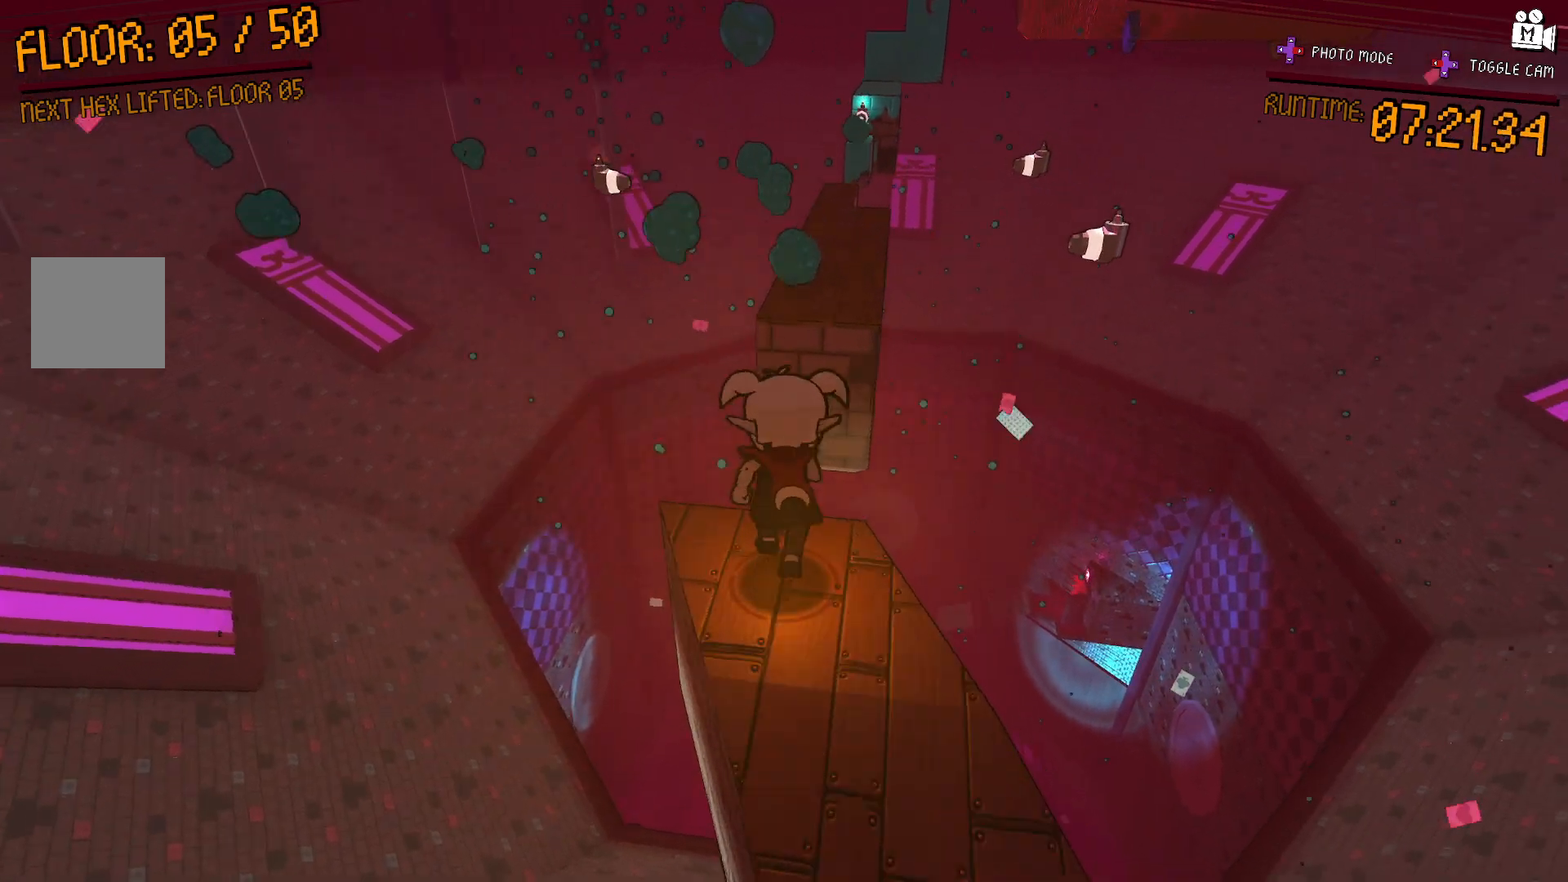
{"buttons": ["A"], "left_stick": "up-right", "right_stick": "center", "events": [[17, "A", "down"], [133, "left_stick", "up-right"]]}
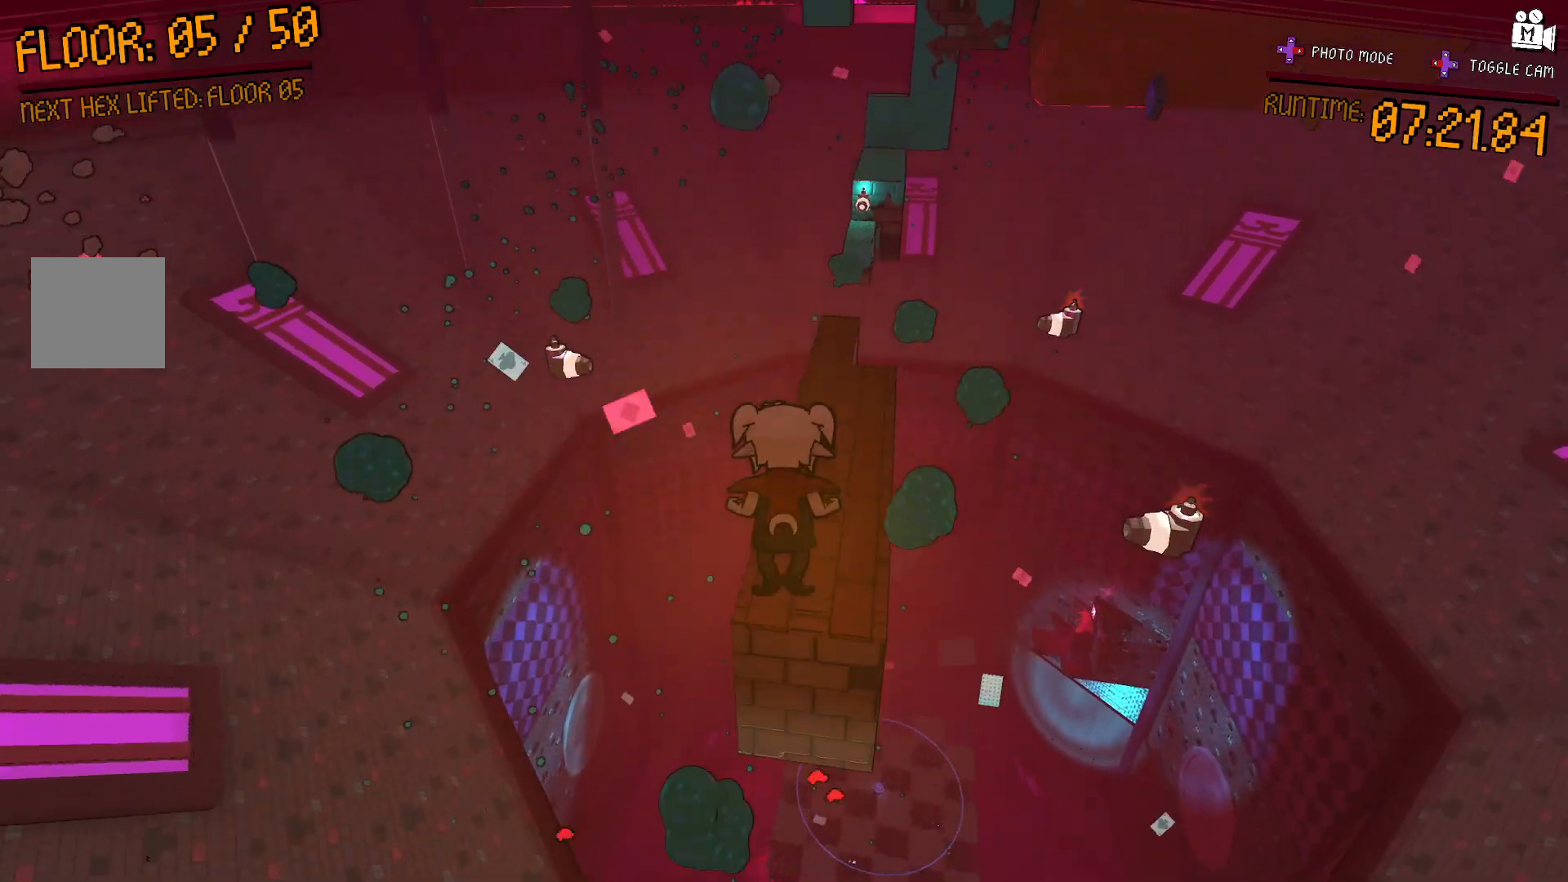
{"buttons": [], "left_stick": "up", "right_stick": "center", "events": [[283, "A", "up"], [300, "left_stick", "up"]]}
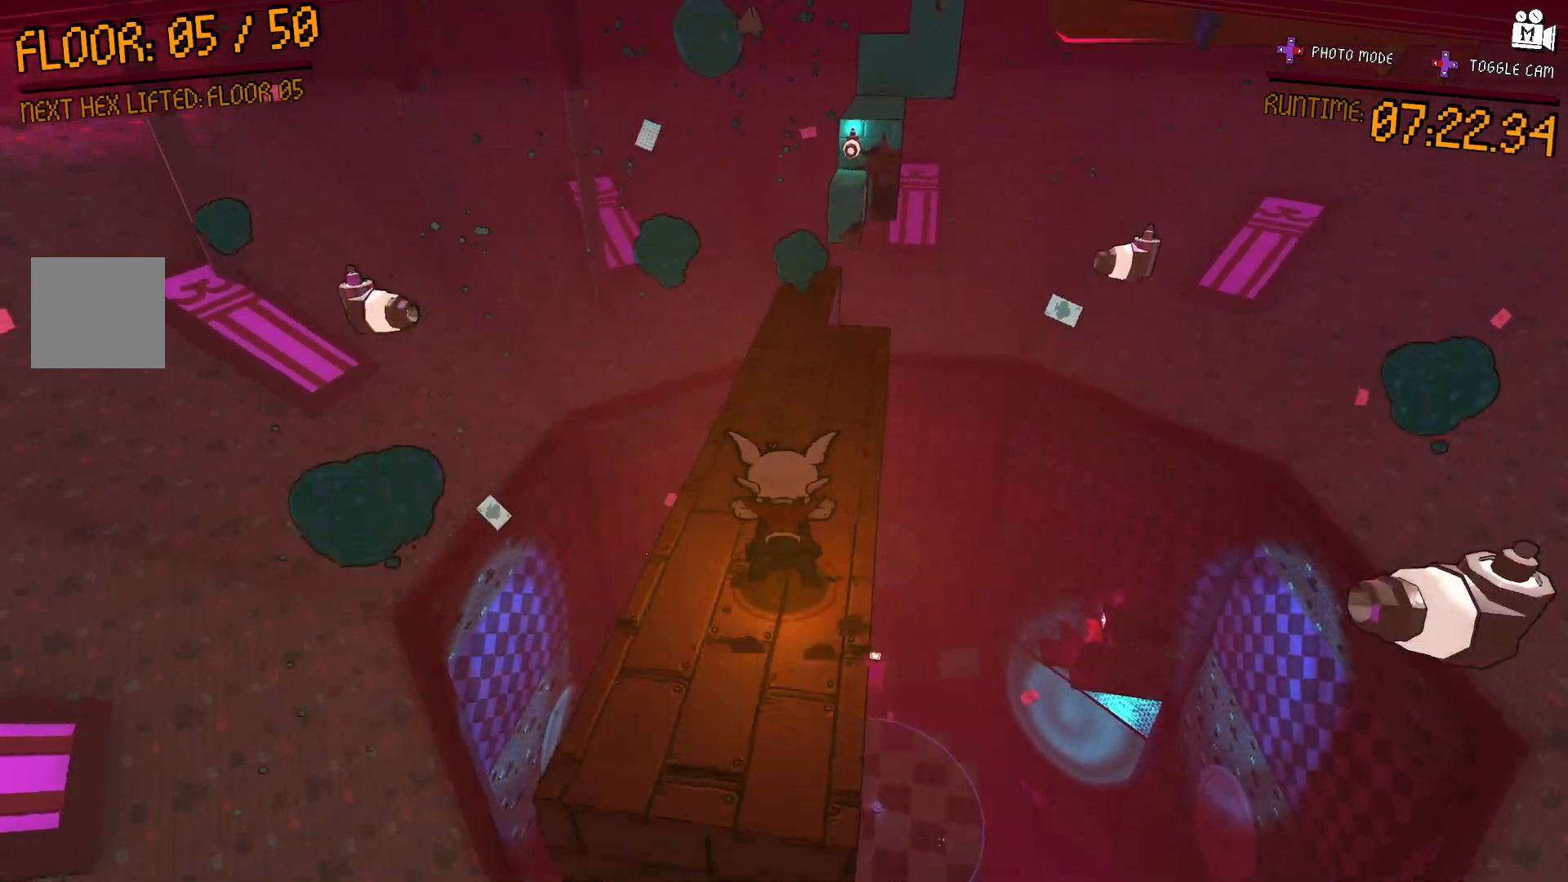
{"buttons": ["A"], "left_stick": "center", "right_stick": "center", "events": [[33, "left_stick", "center"], [250, "A", "down"]]}
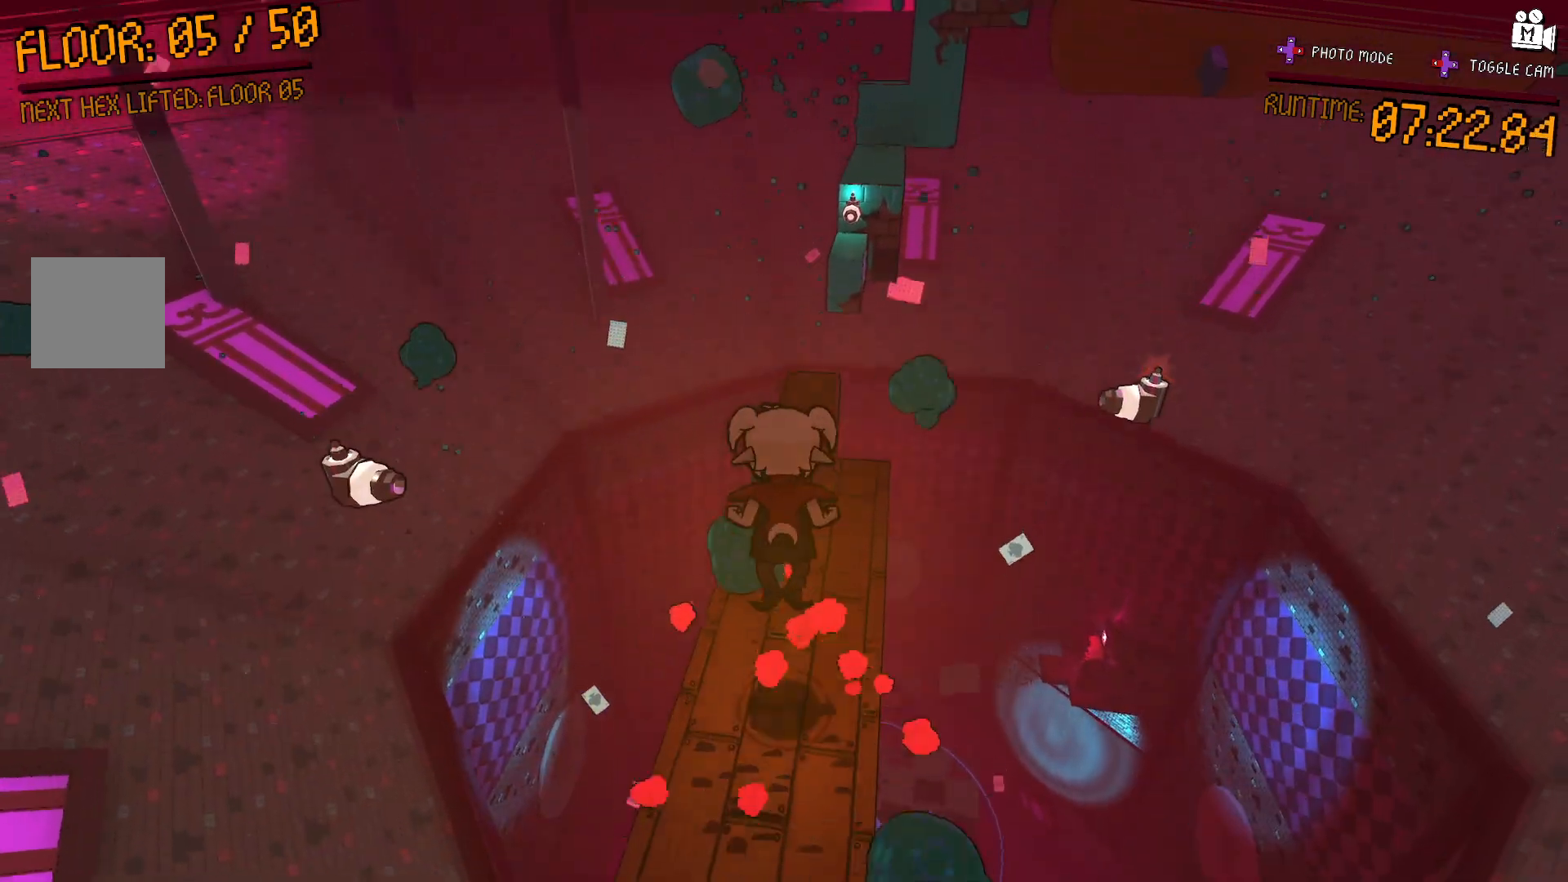
{"buttons": [], "left_stick": "center", "right_stick": "center", "events": [[283, "A", "up"], [300, "left_stick", "up"], [383, "left_stick", "center"]]}
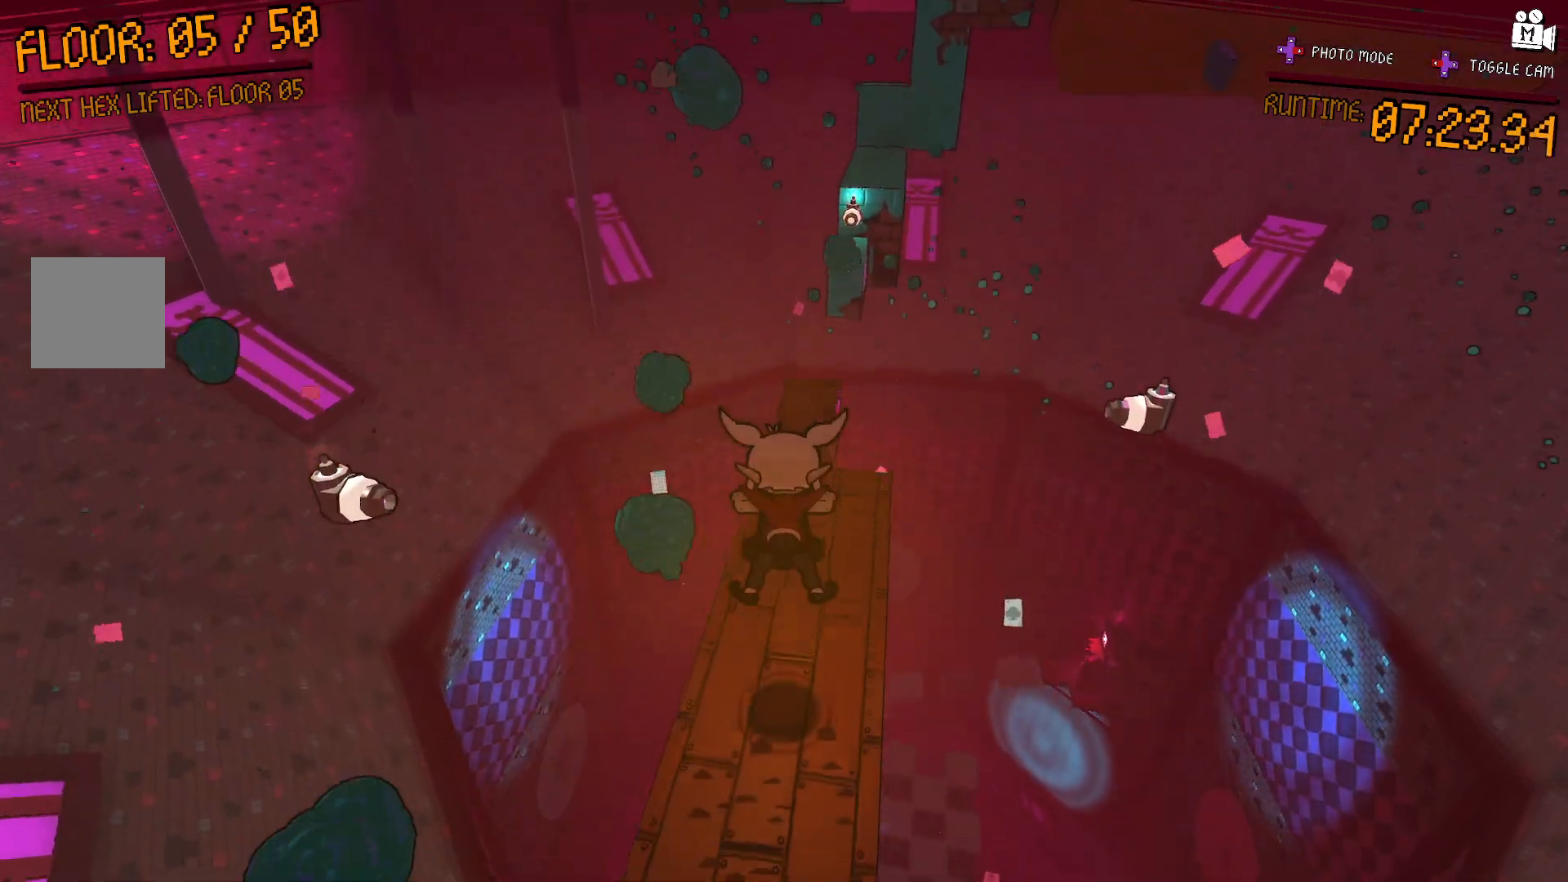
{"buttons": [], "left_stick": "center", "right_stick": "center", "events": []}
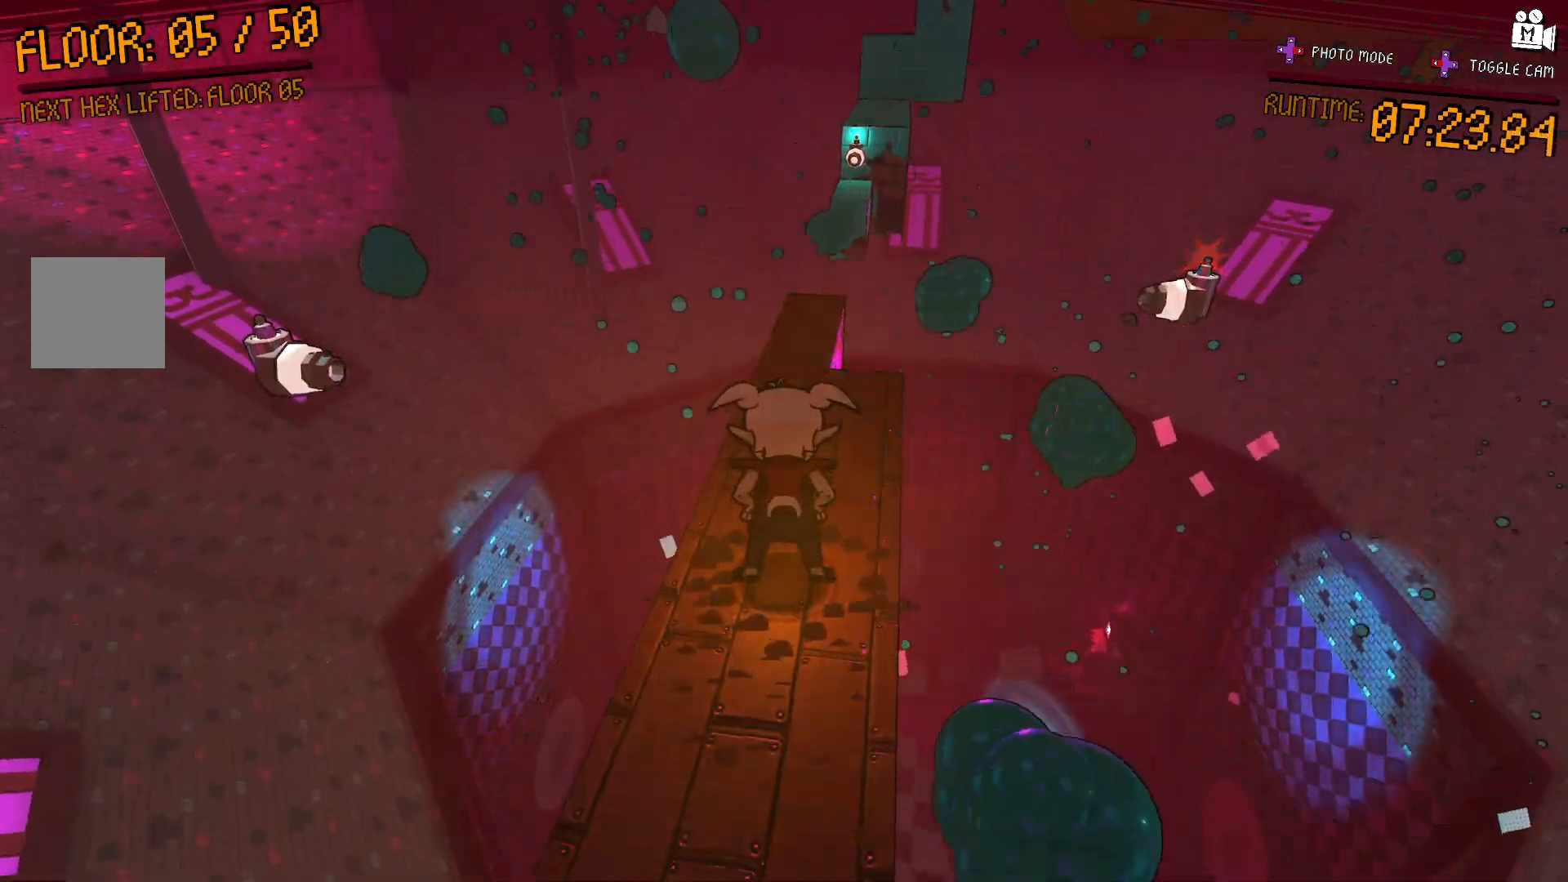
{"buttons": ["A"], "left_stick": "center", "right_stick": "center", "events": [[117, "left_stick", "up"], [317, "left_stick", "center"], [467, "A", "down"]]}